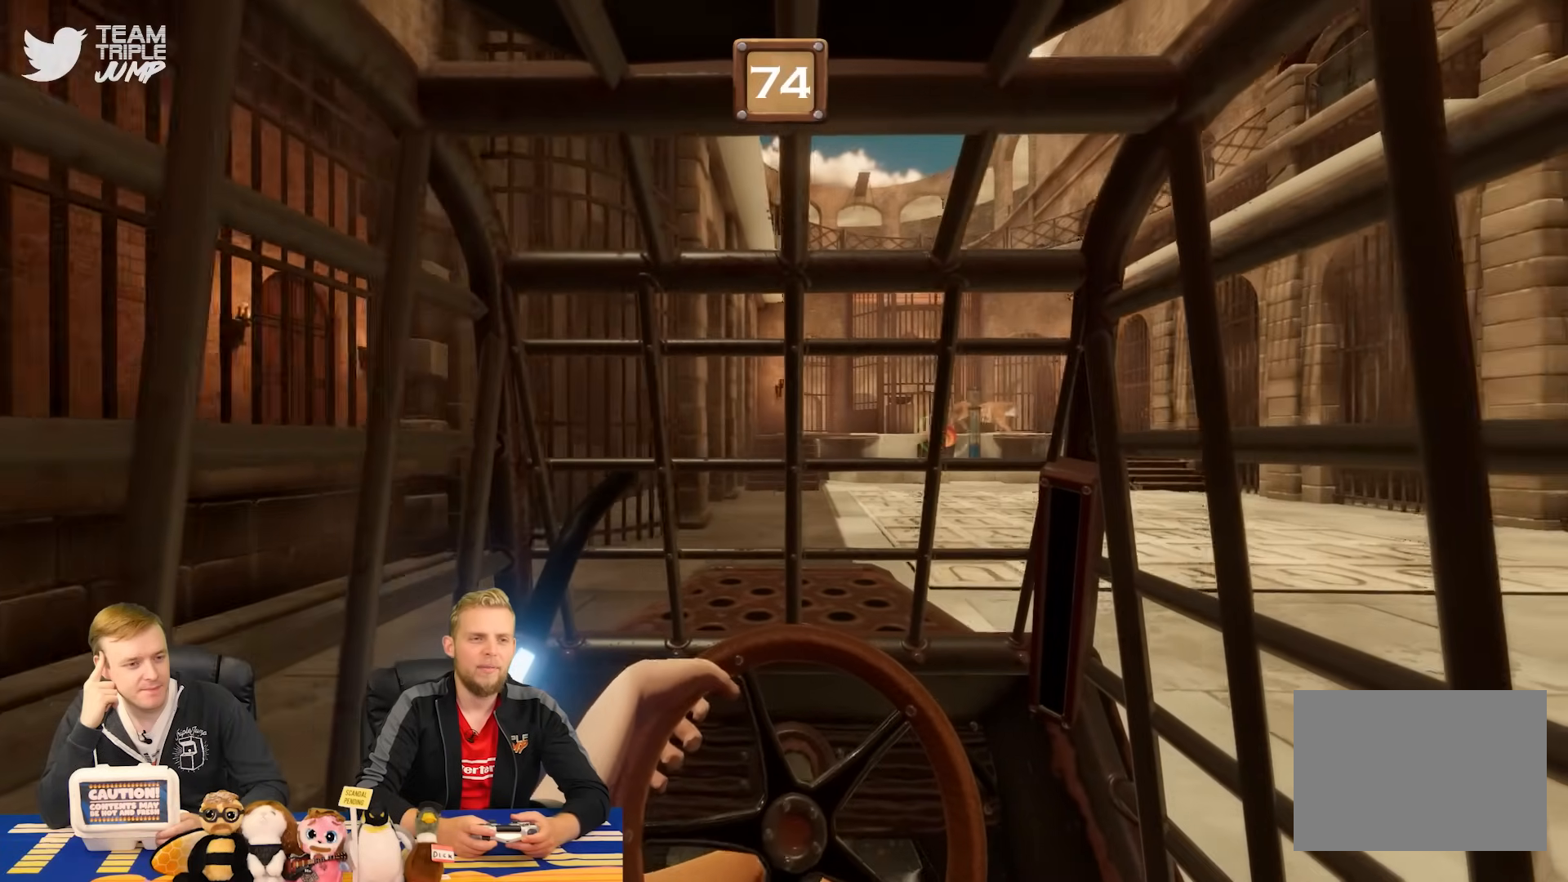
Gameplay with a controller (PlayStation layout); each line is a JSON object with the inputs held at the frame after it. "events" lists button and stick changes between this image and that frame as [ms after this image, input, new state], when the widget could be followed in between. Not read: L1 L2 L3 R2 R3 SELECT left_stick.
{"buttons": ["R1"], "right_stick": "center", "events": []}
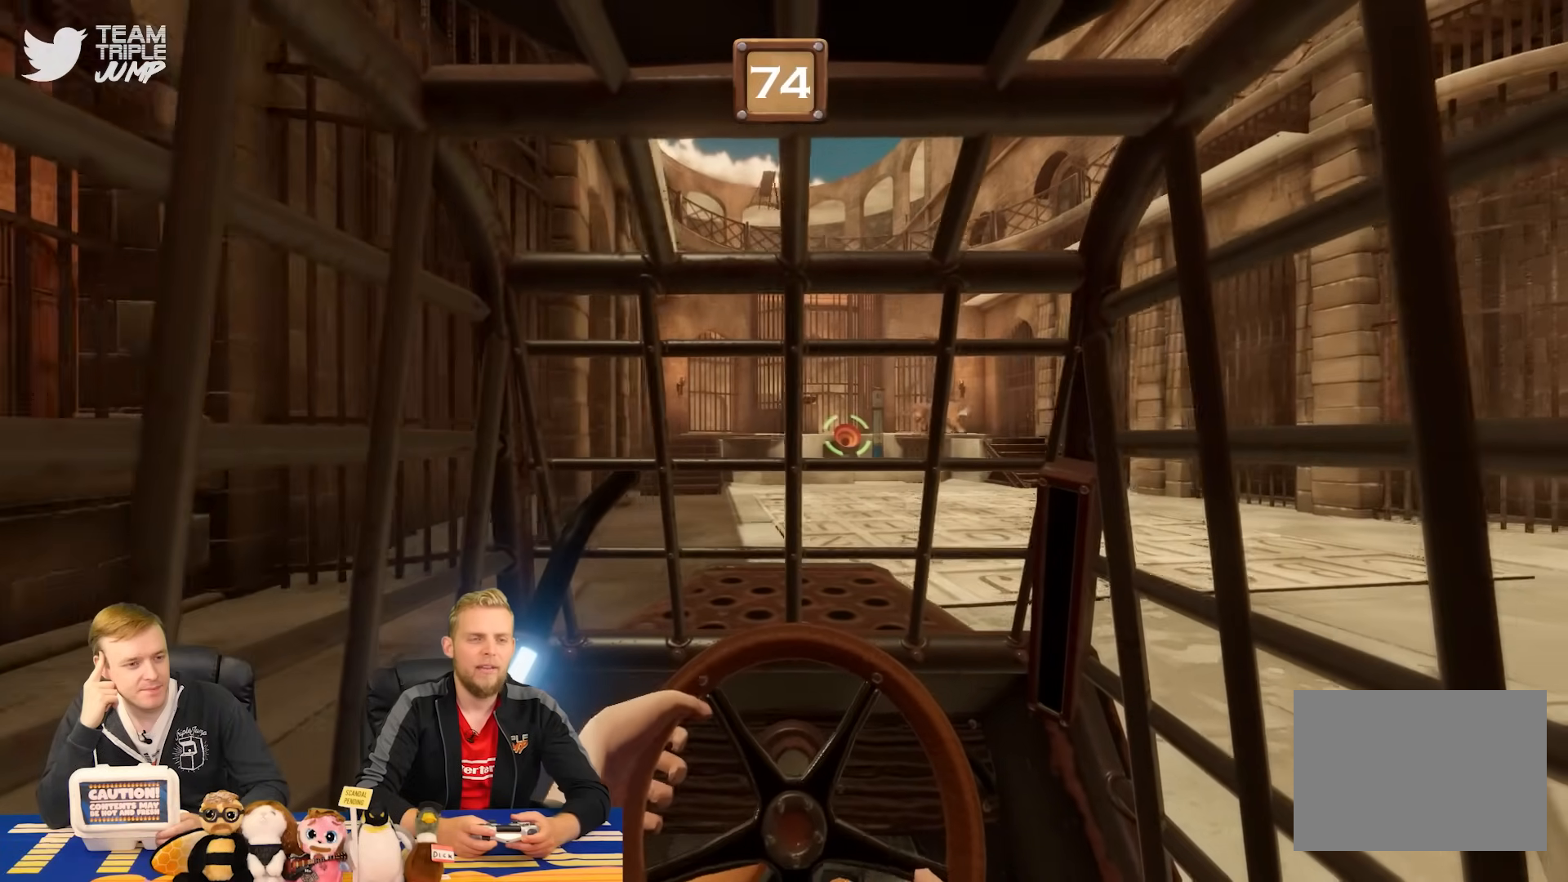
{"buttons": ["R1"], "right_stick": "center", "events": []}
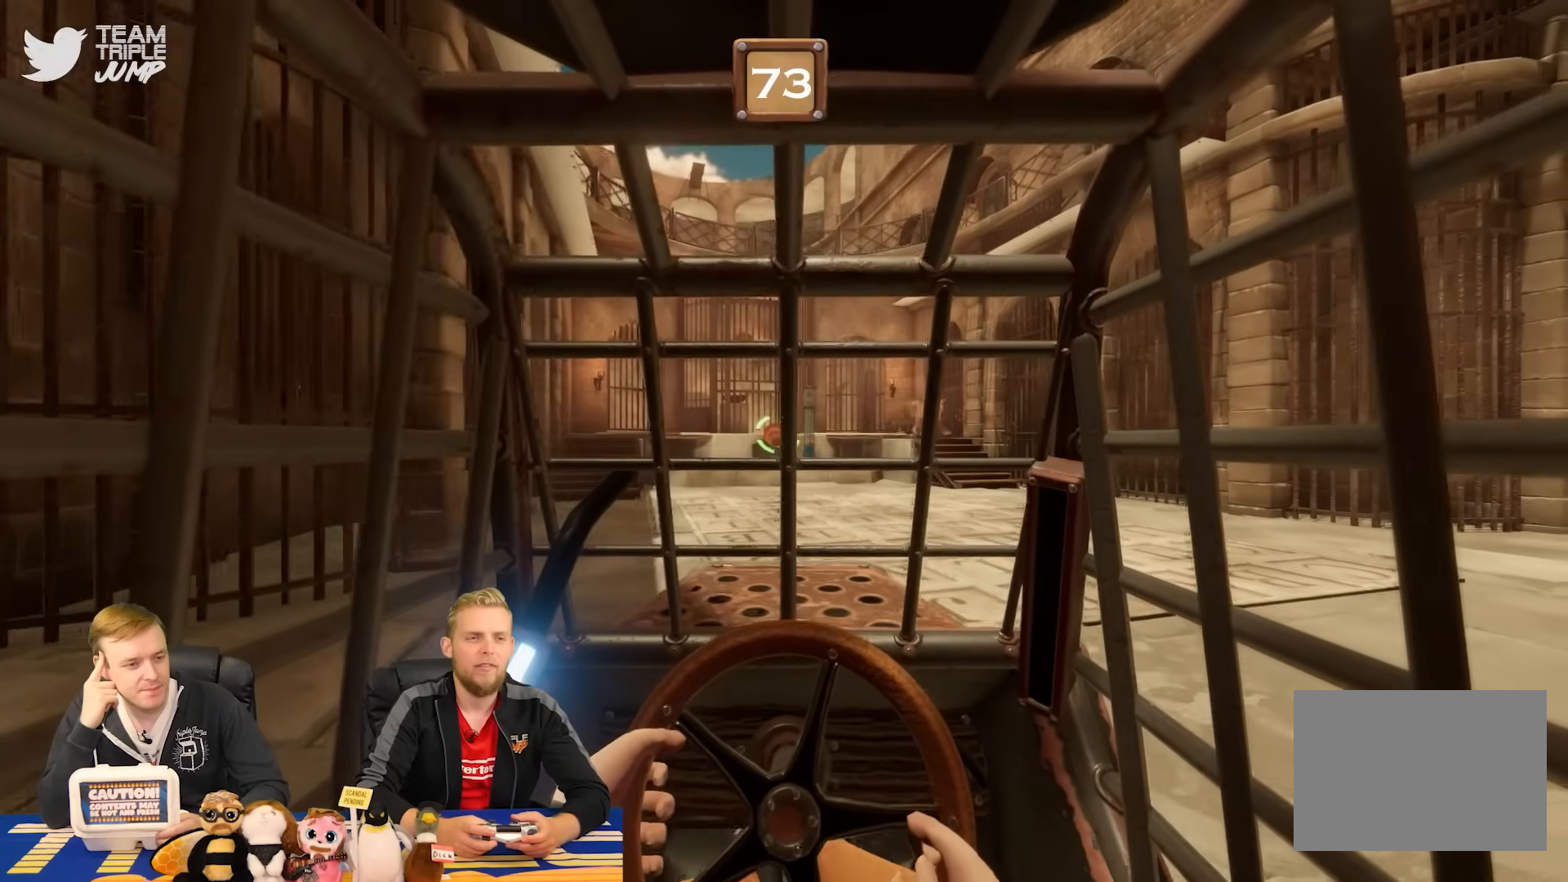
{"buttons": ["R1"], "right_stick": "center", "events": []}
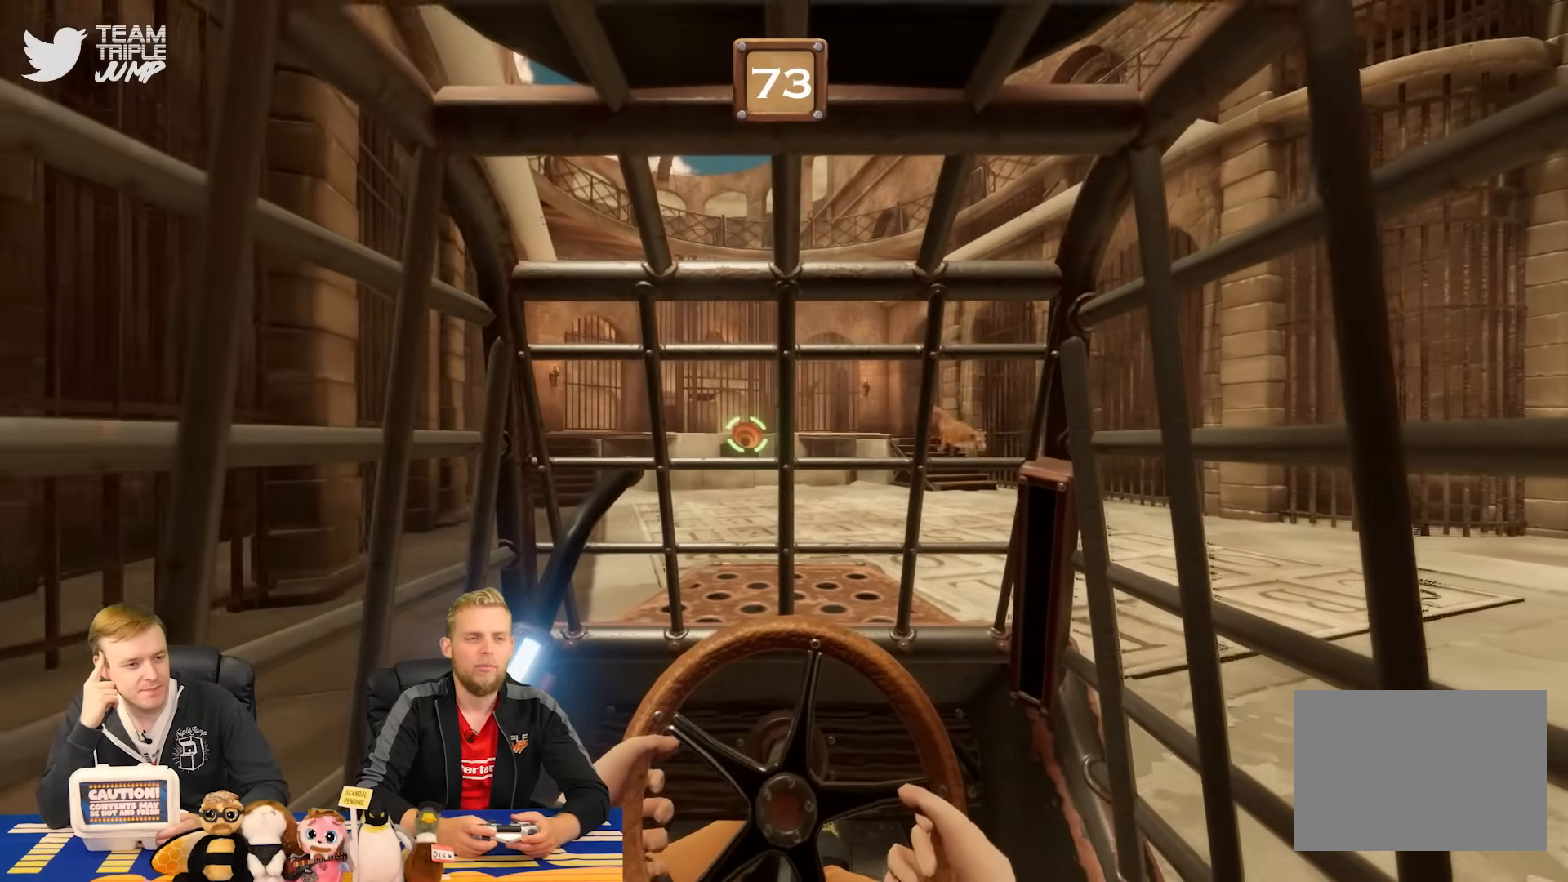
{"buttons": ["R1"], "right_stick": "center", "events": []}
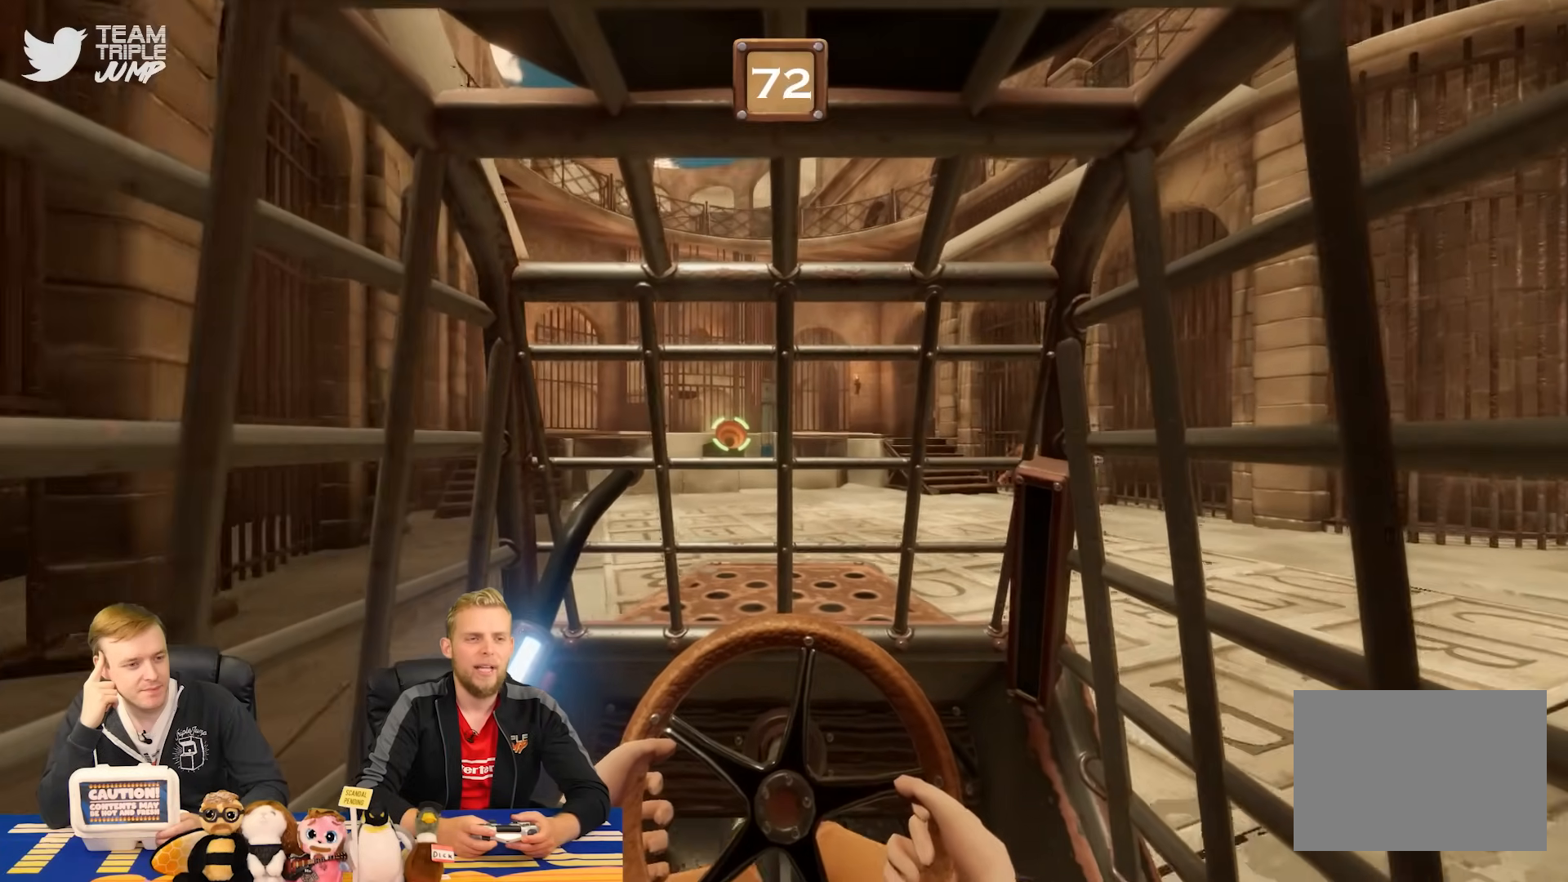
{"buttons": ["R1"], "right_stick": "center", "events": []}
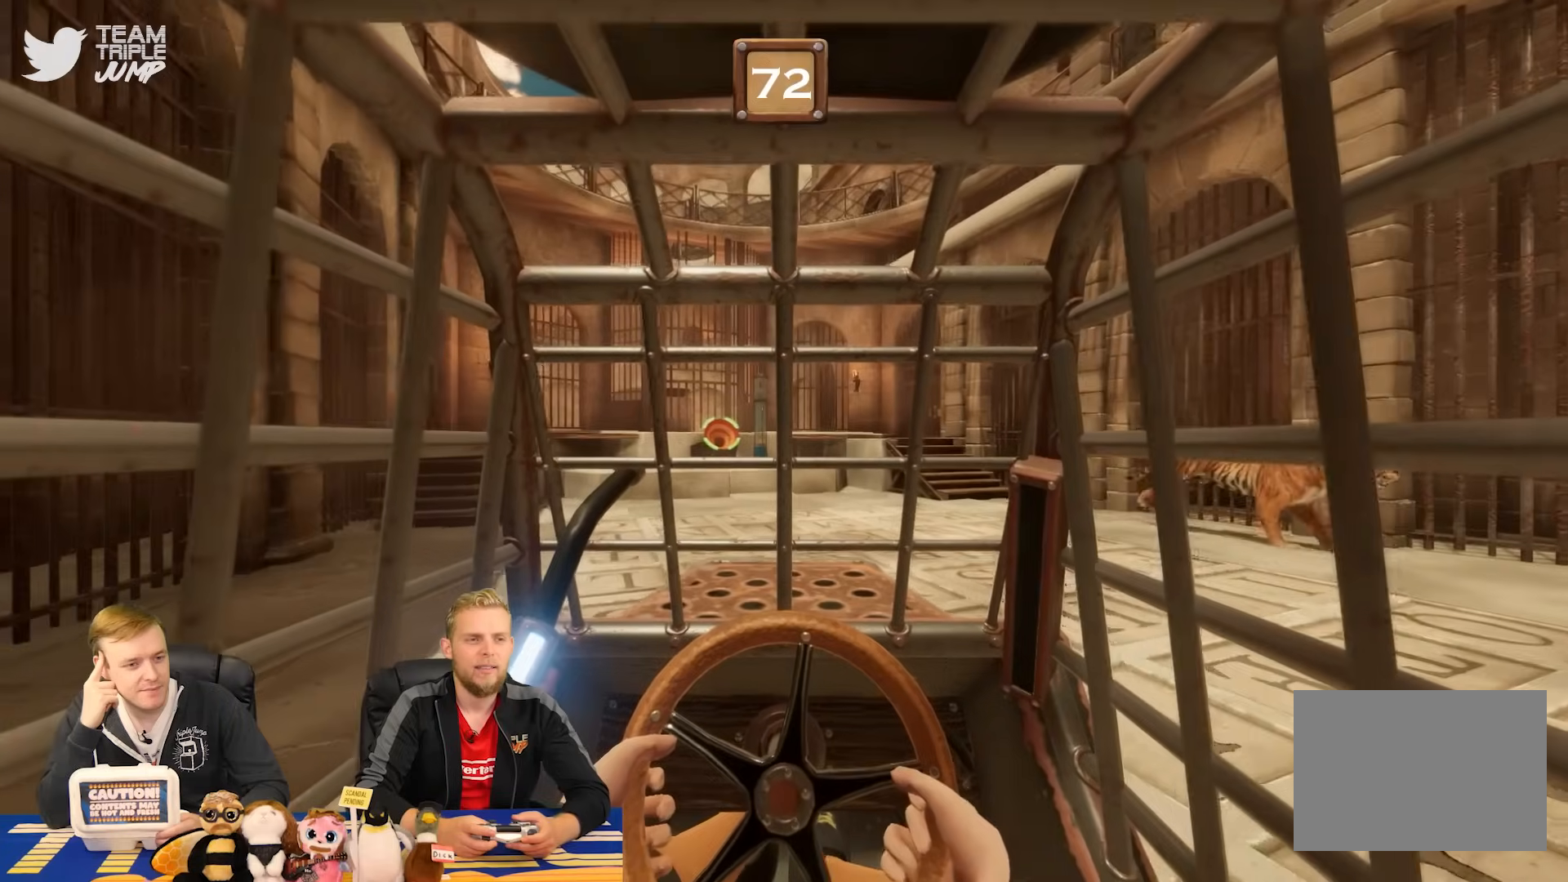
{"buttons": ["R1"], "right_stick": "center", "events": []}
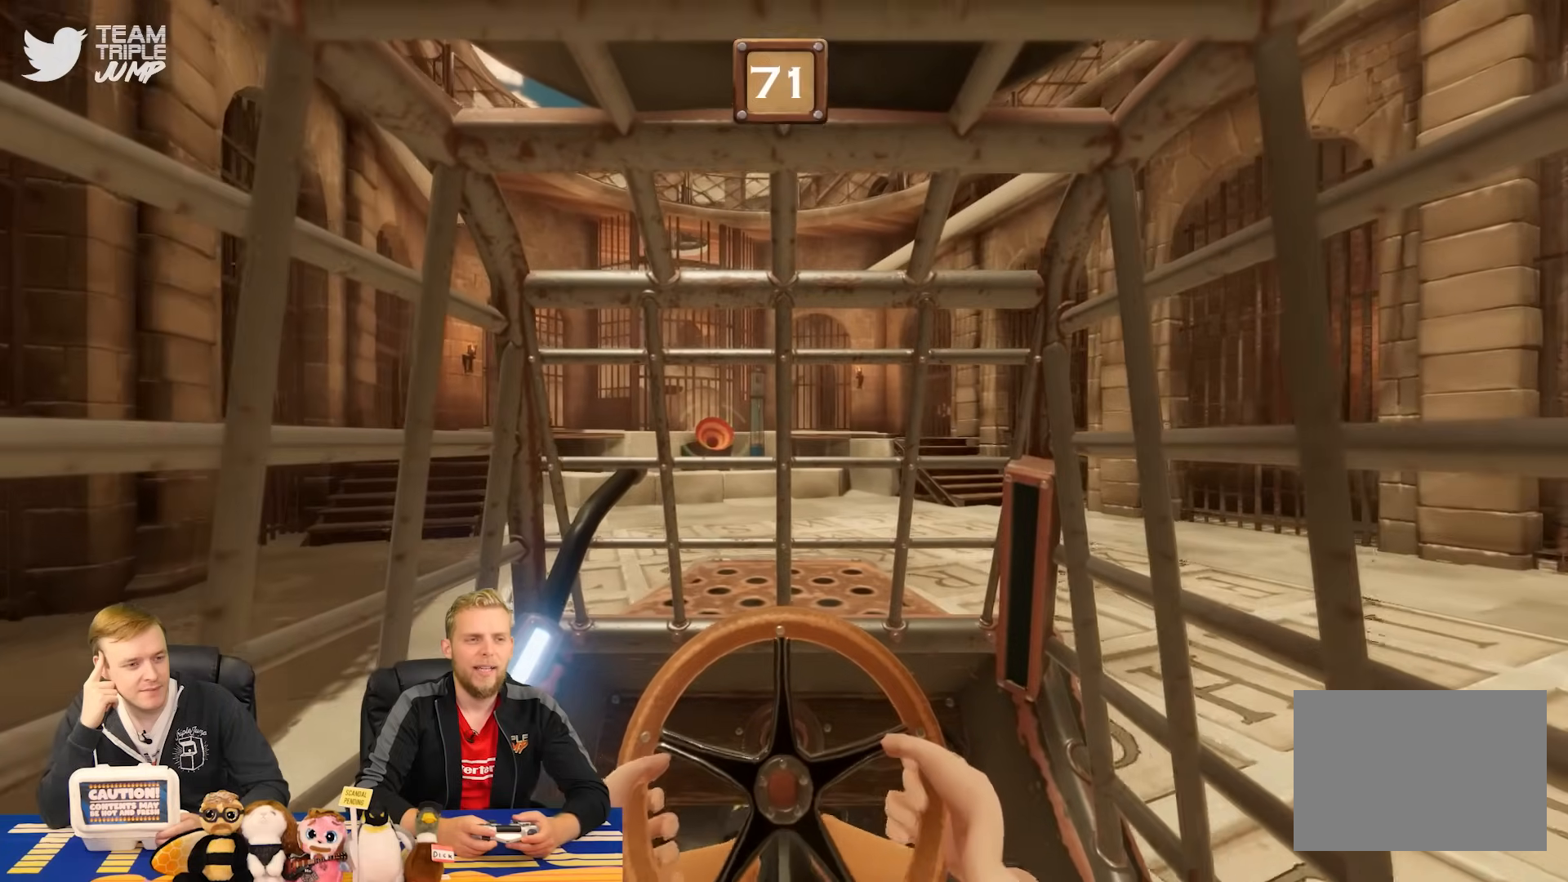
{"buttons": ["R1"], "right_stick": "center", "events": []}
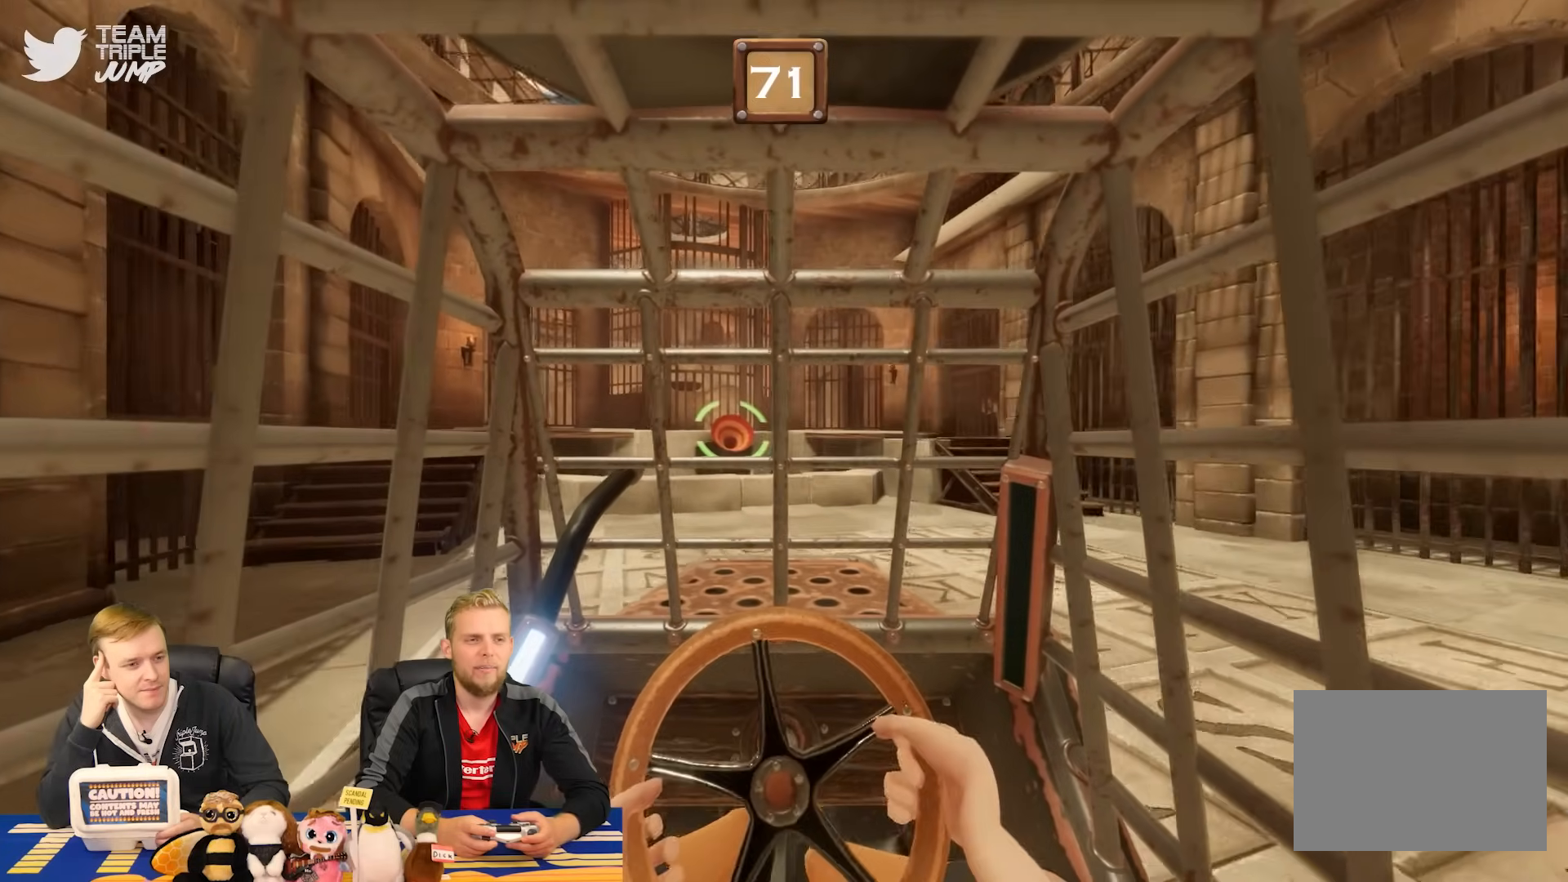
{"buttons": ["R1"], "right_stick": "center", "events": []}
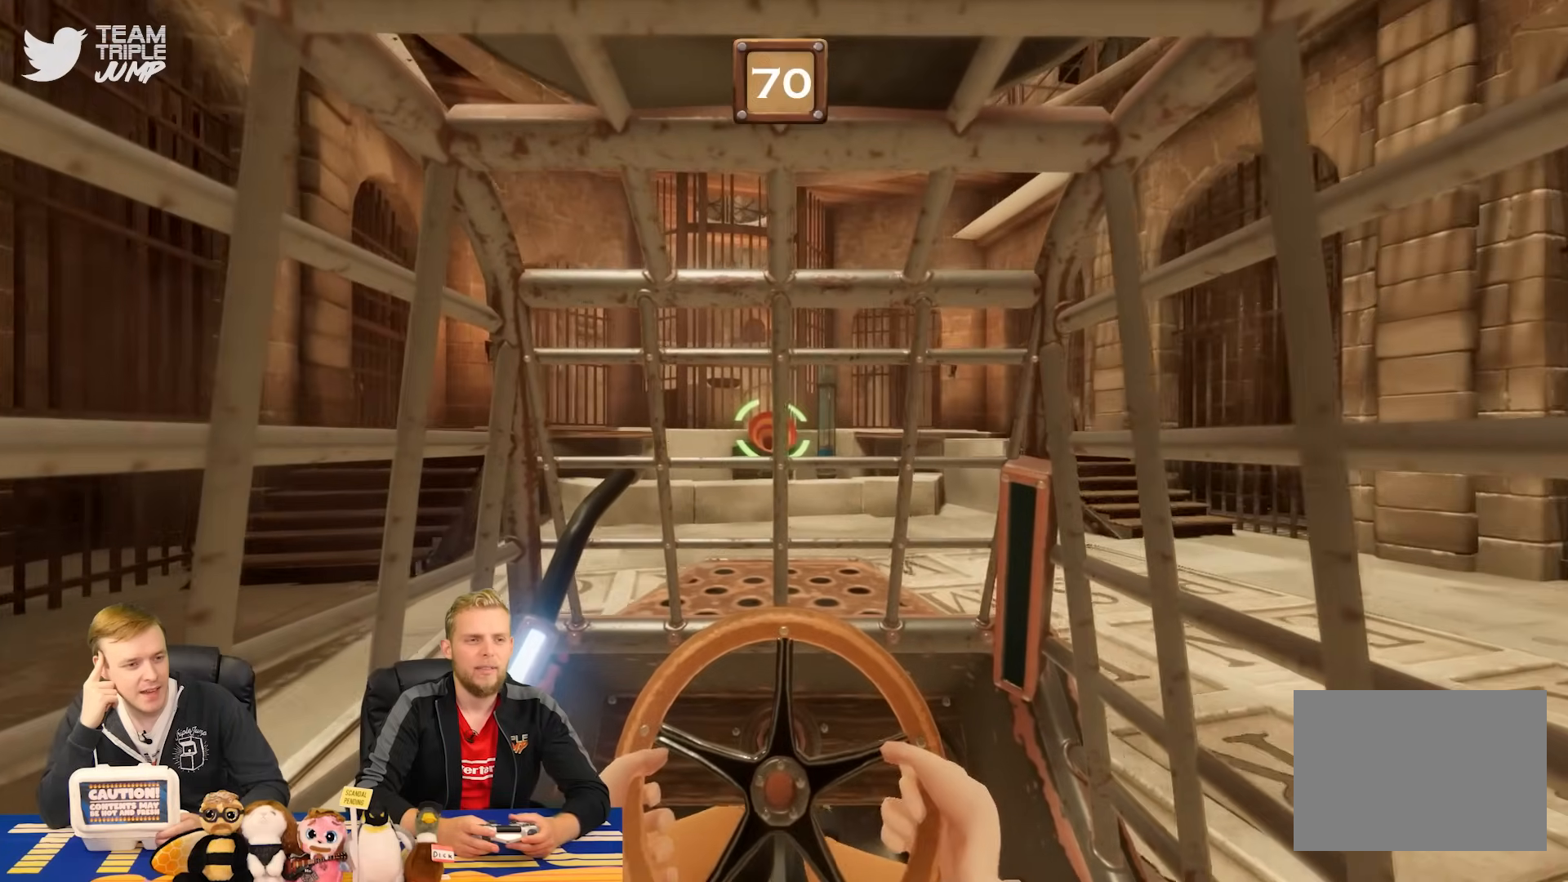
{"buttons": ["R1"], "right_stick": "center", "events": []}
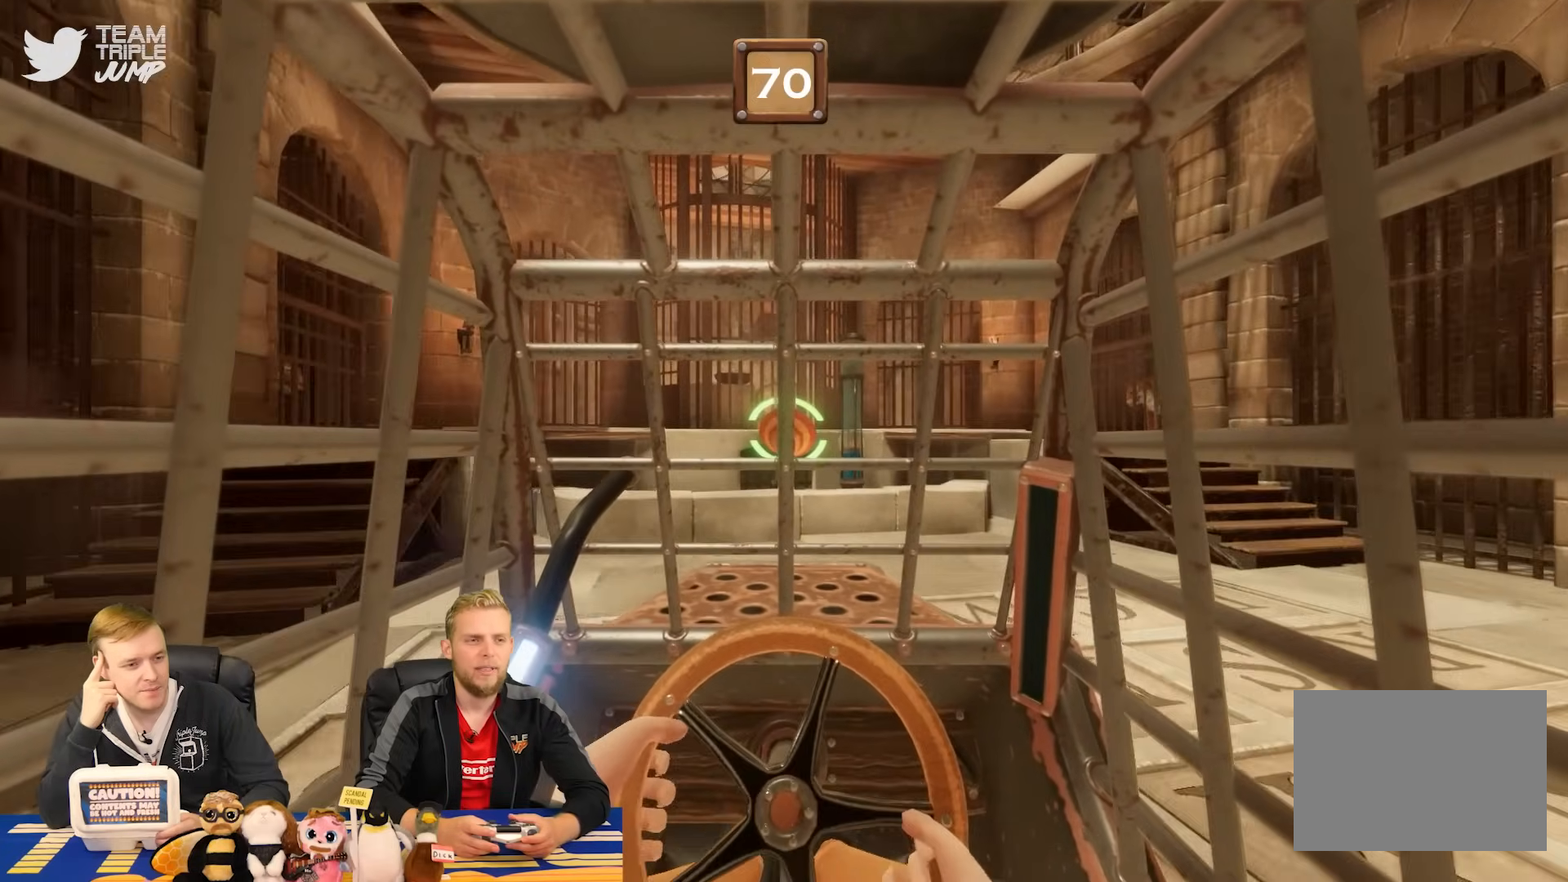
{"buttons": ["R1"], "right_stick": "center", "events": []}
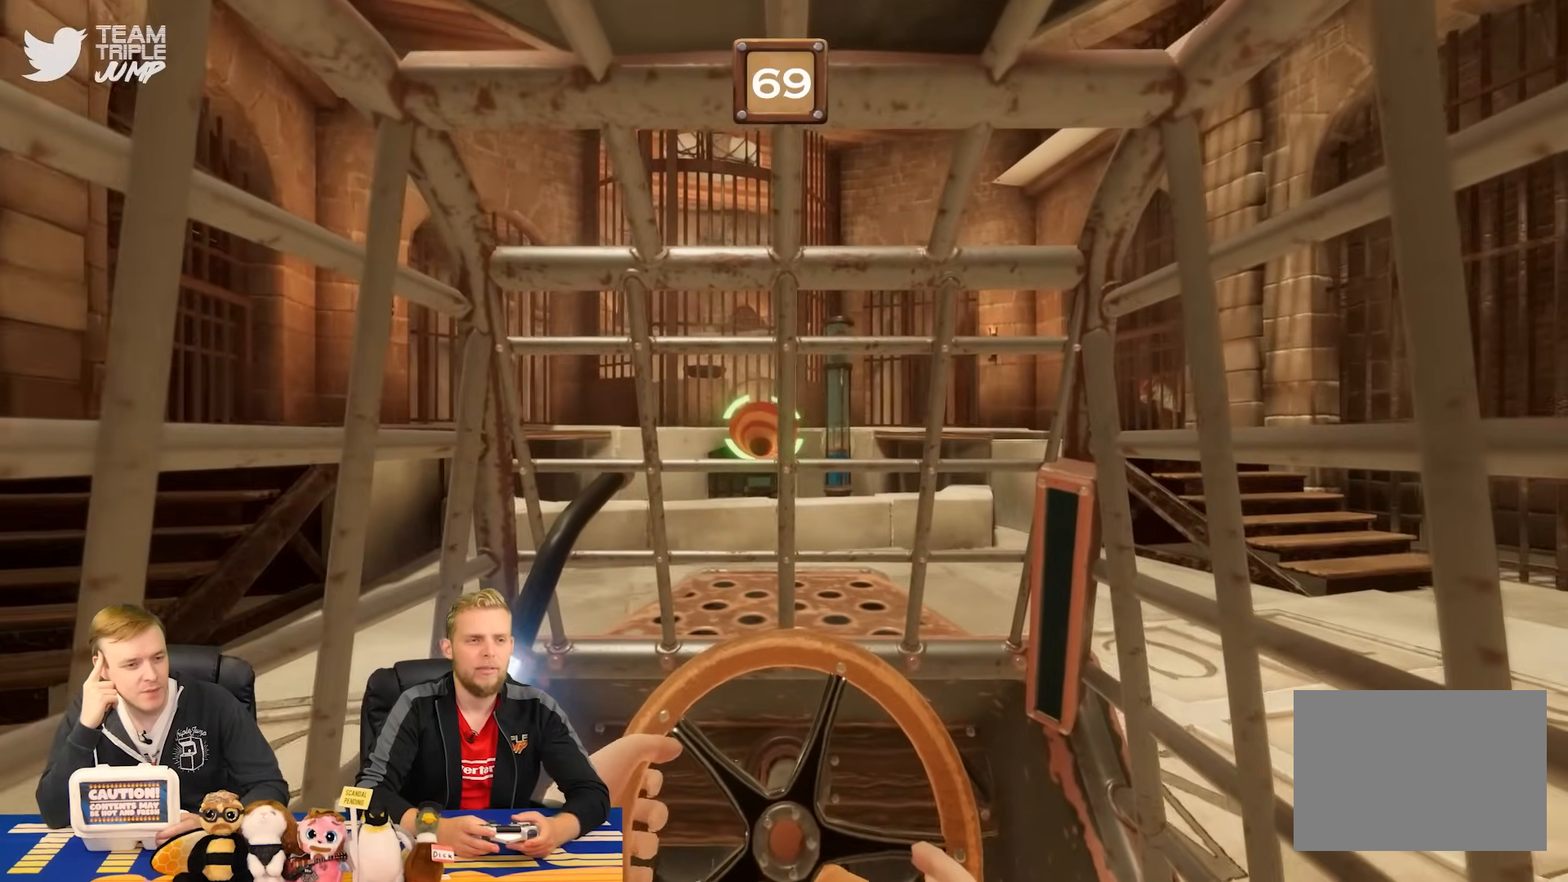
{"buttons": ["R1"], "right_stick": "center", "events": []}
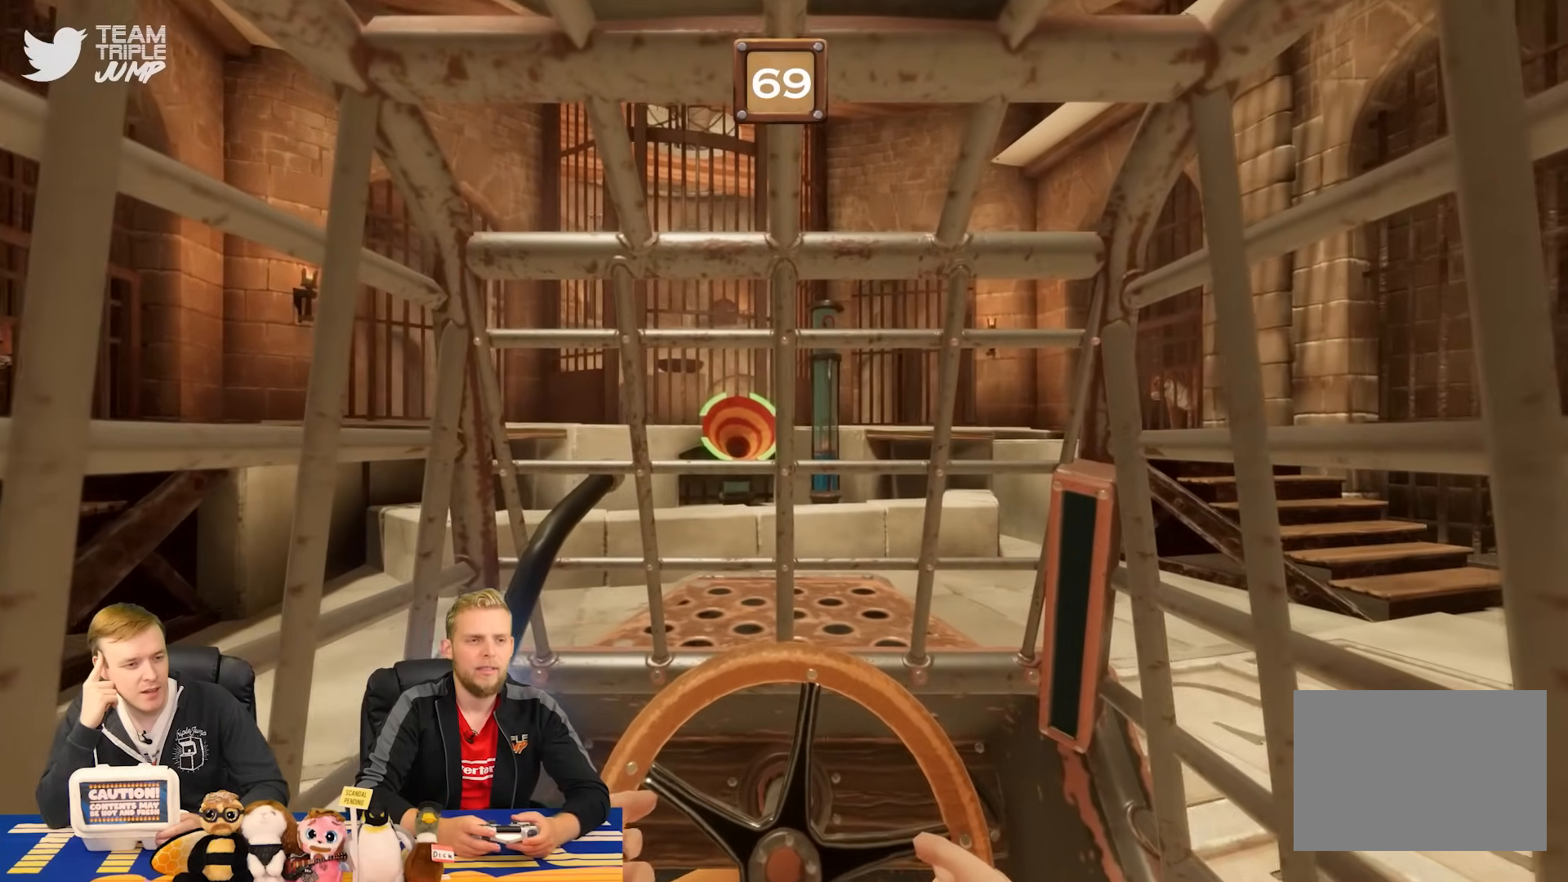
{"buttons": ["R1"], "right_stick": "center", "events": []}
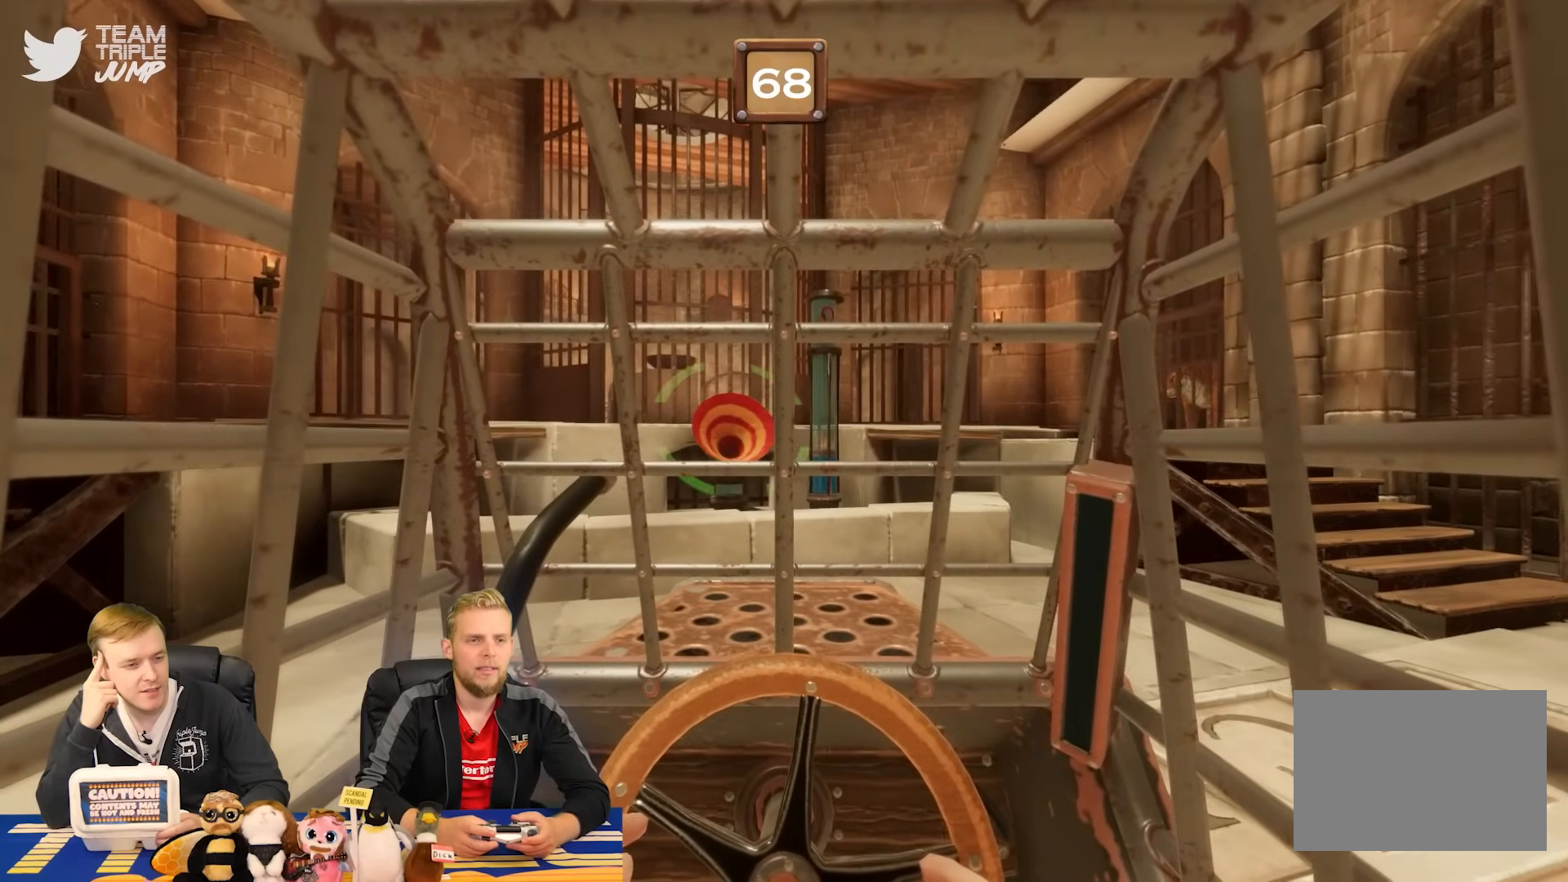
{"buttons": ["R1"], "right_stick": "center", "events": []}
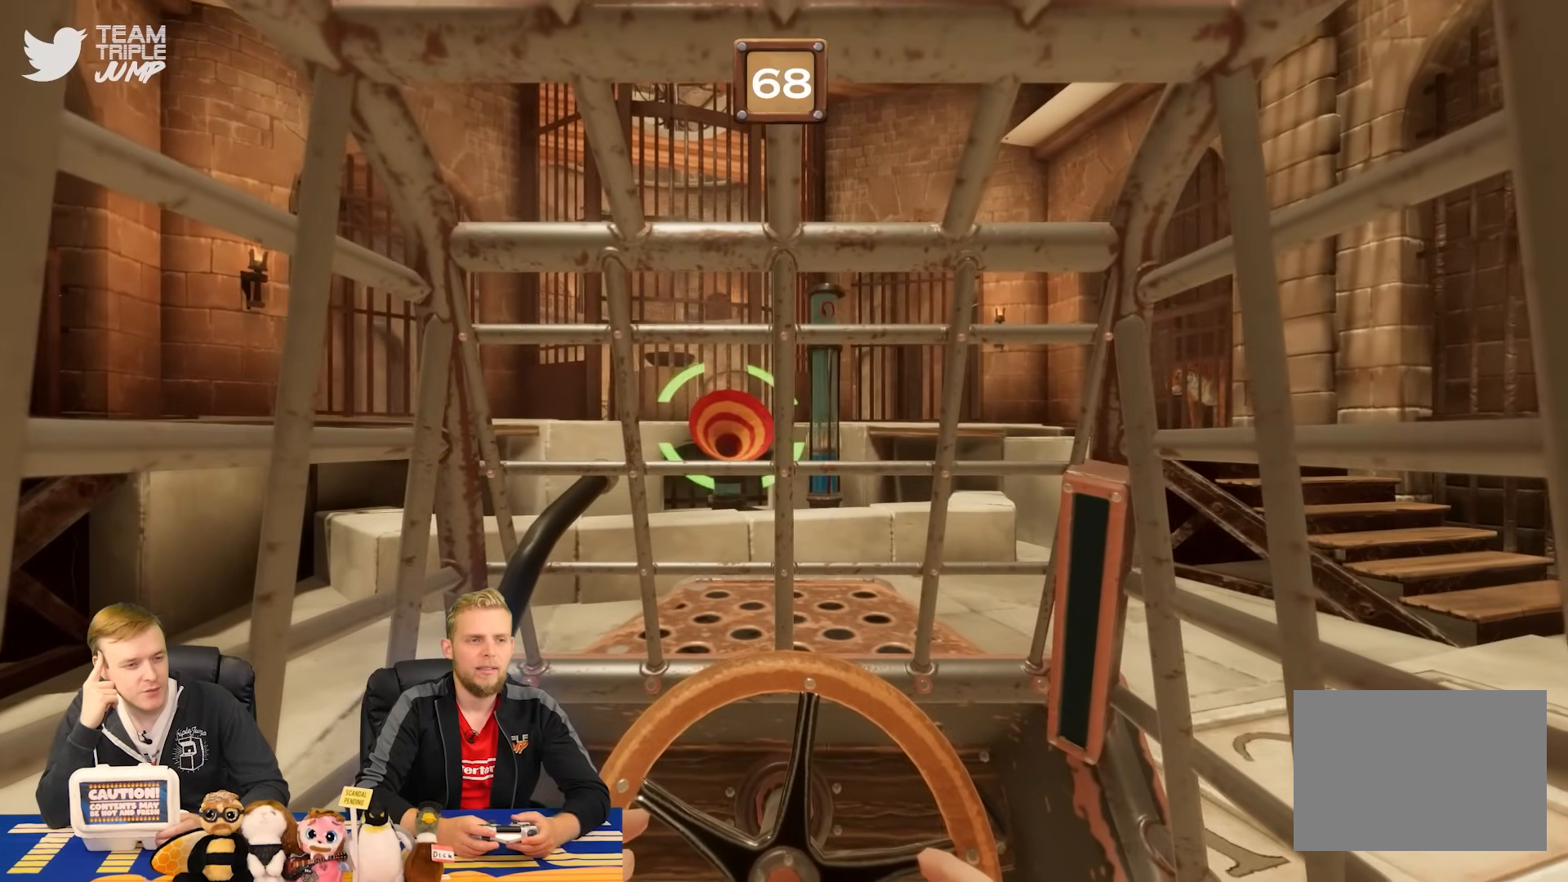
{"buttons": ["R1"], "right_stick": "center", "events": []}
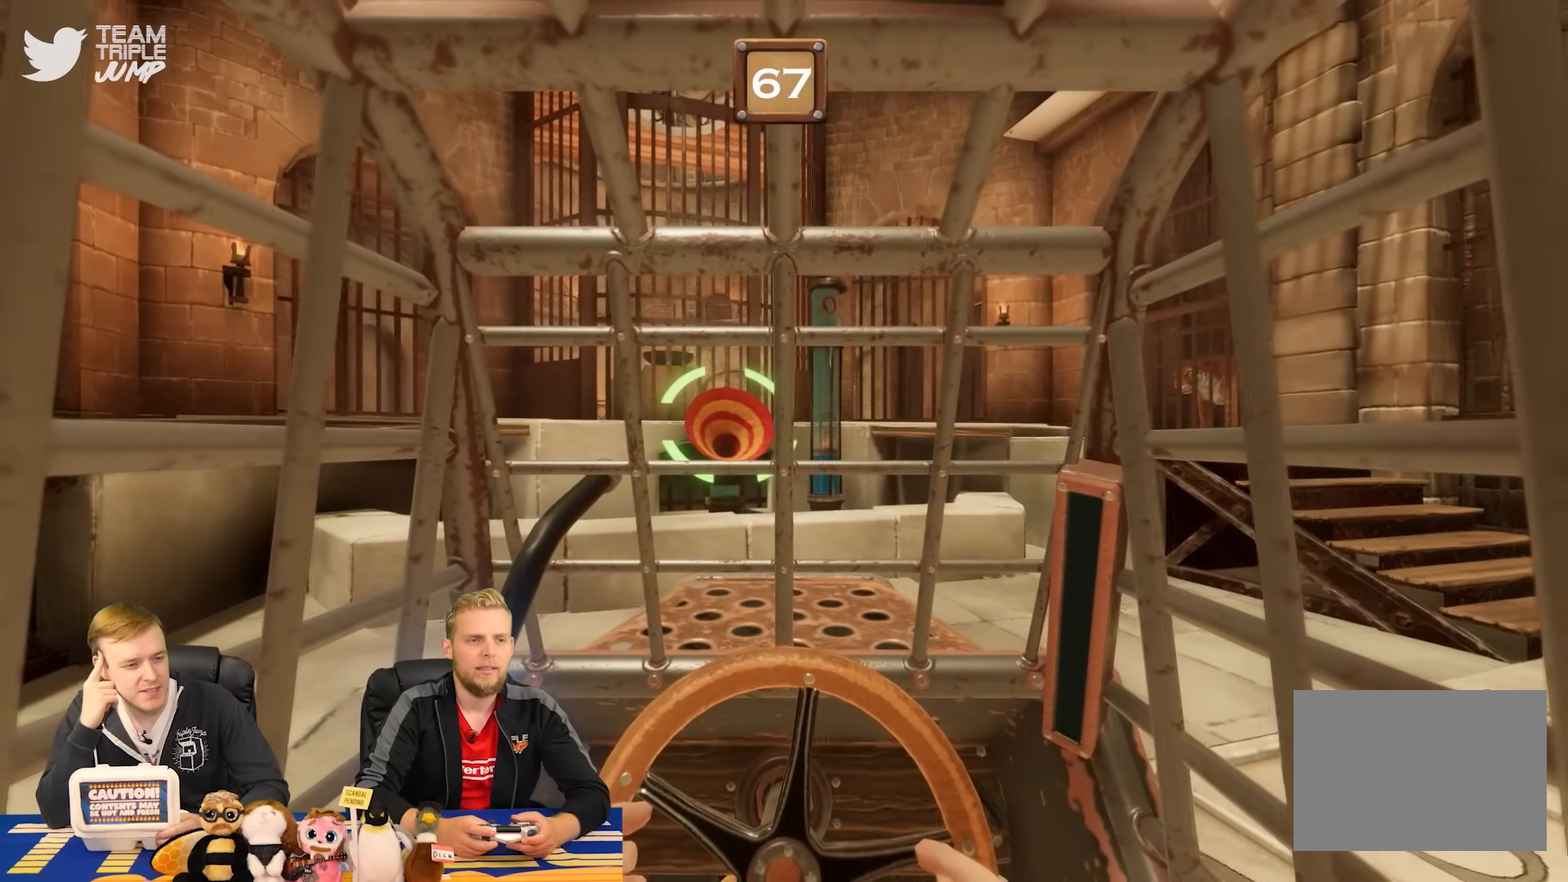
{"buttons": ["R1"], "right_stick": "center", "events": []}
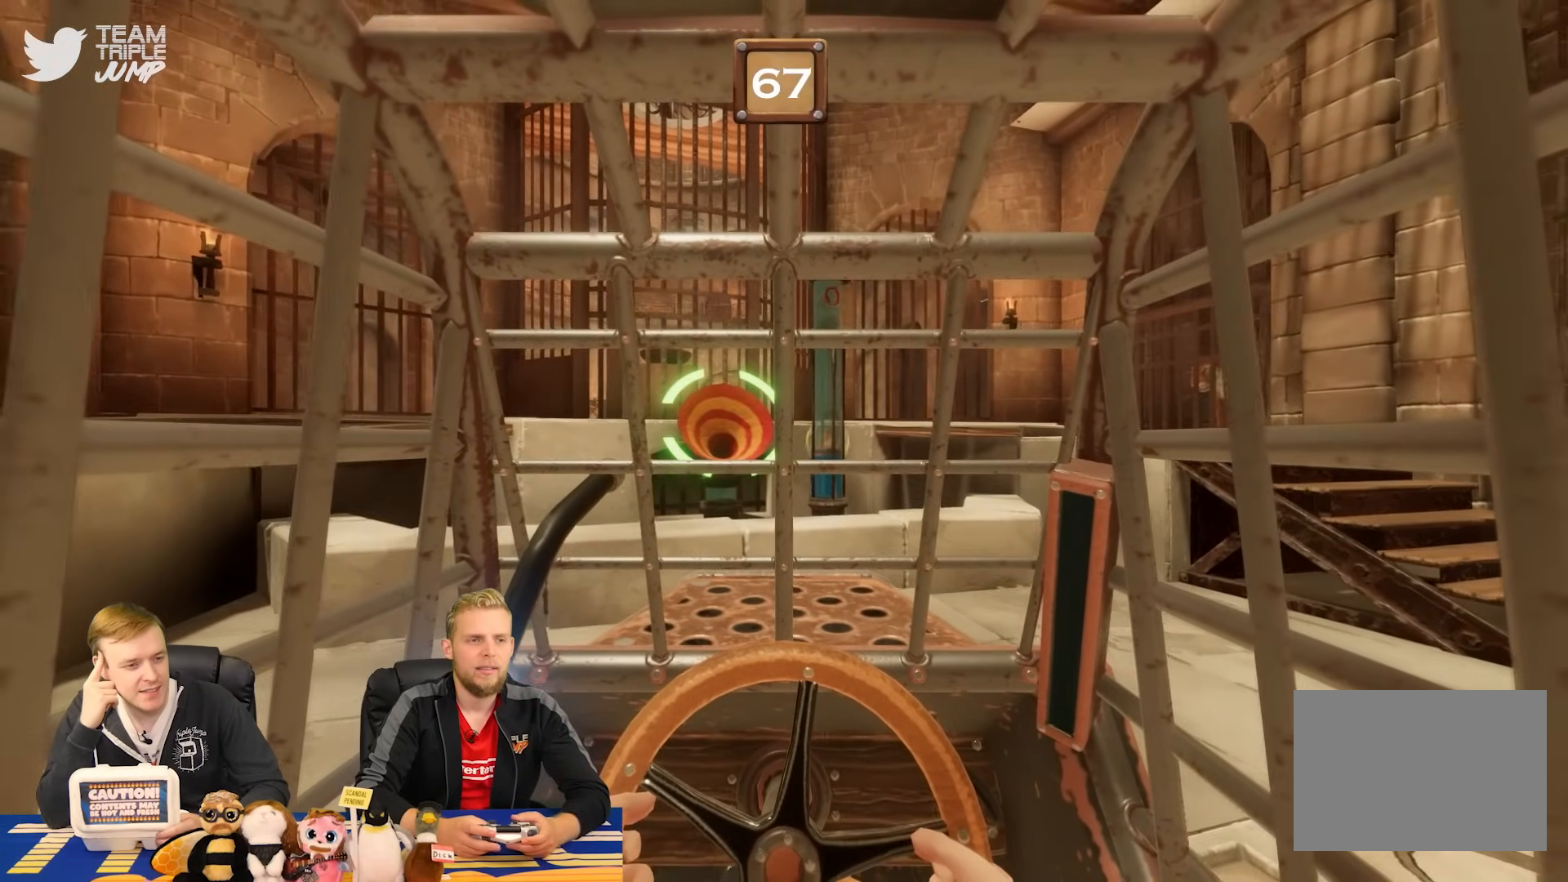
{"buttons": ["CROSS", "R1"], "right_stick": "center", "events": [[400, "CROSS", "down"]]}
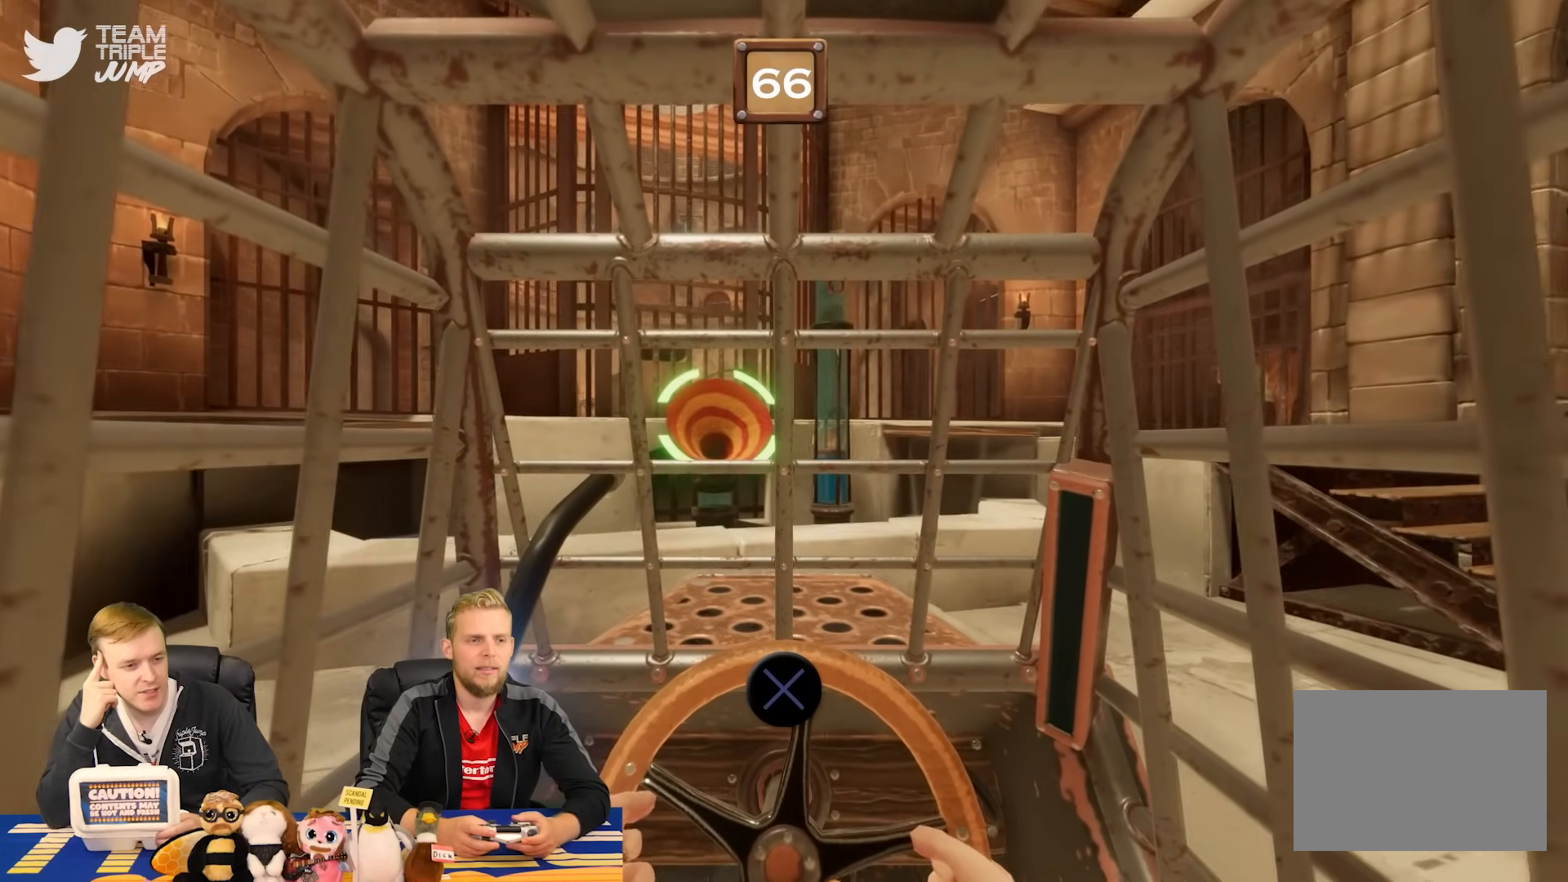
{"buttons": ["CROSS", "R1"], "right_stick": "center", "events": []}
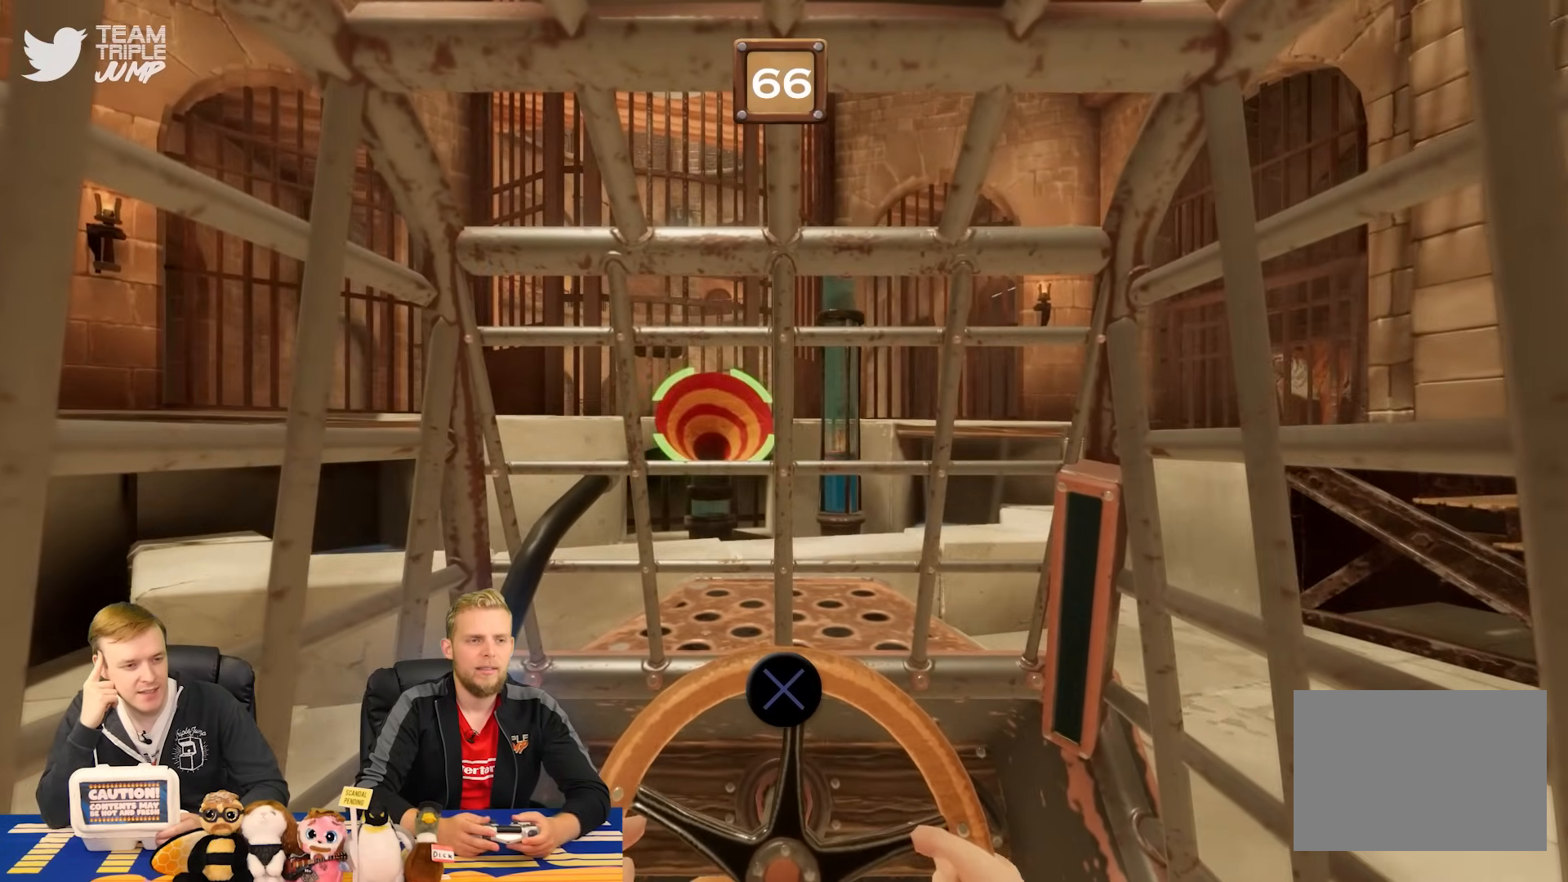
{"buttons": ["CROSS", "R1"], "right_stick": "center", "events": []}
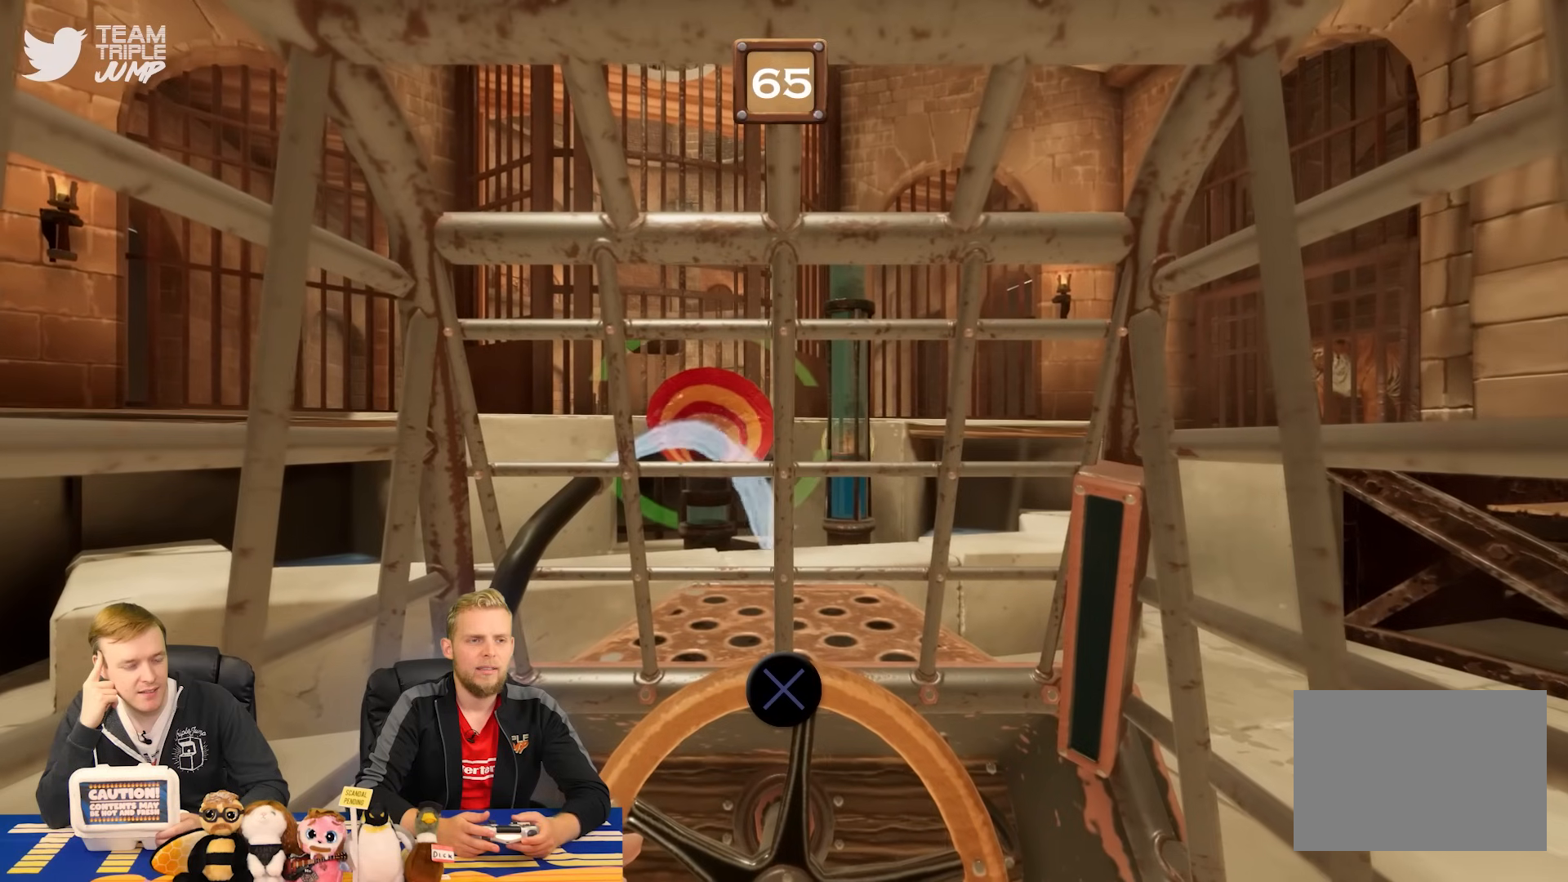
{"buttons": ["R1"], "right_stick": "center", "events": [[460, "CROSS", "up"]]}
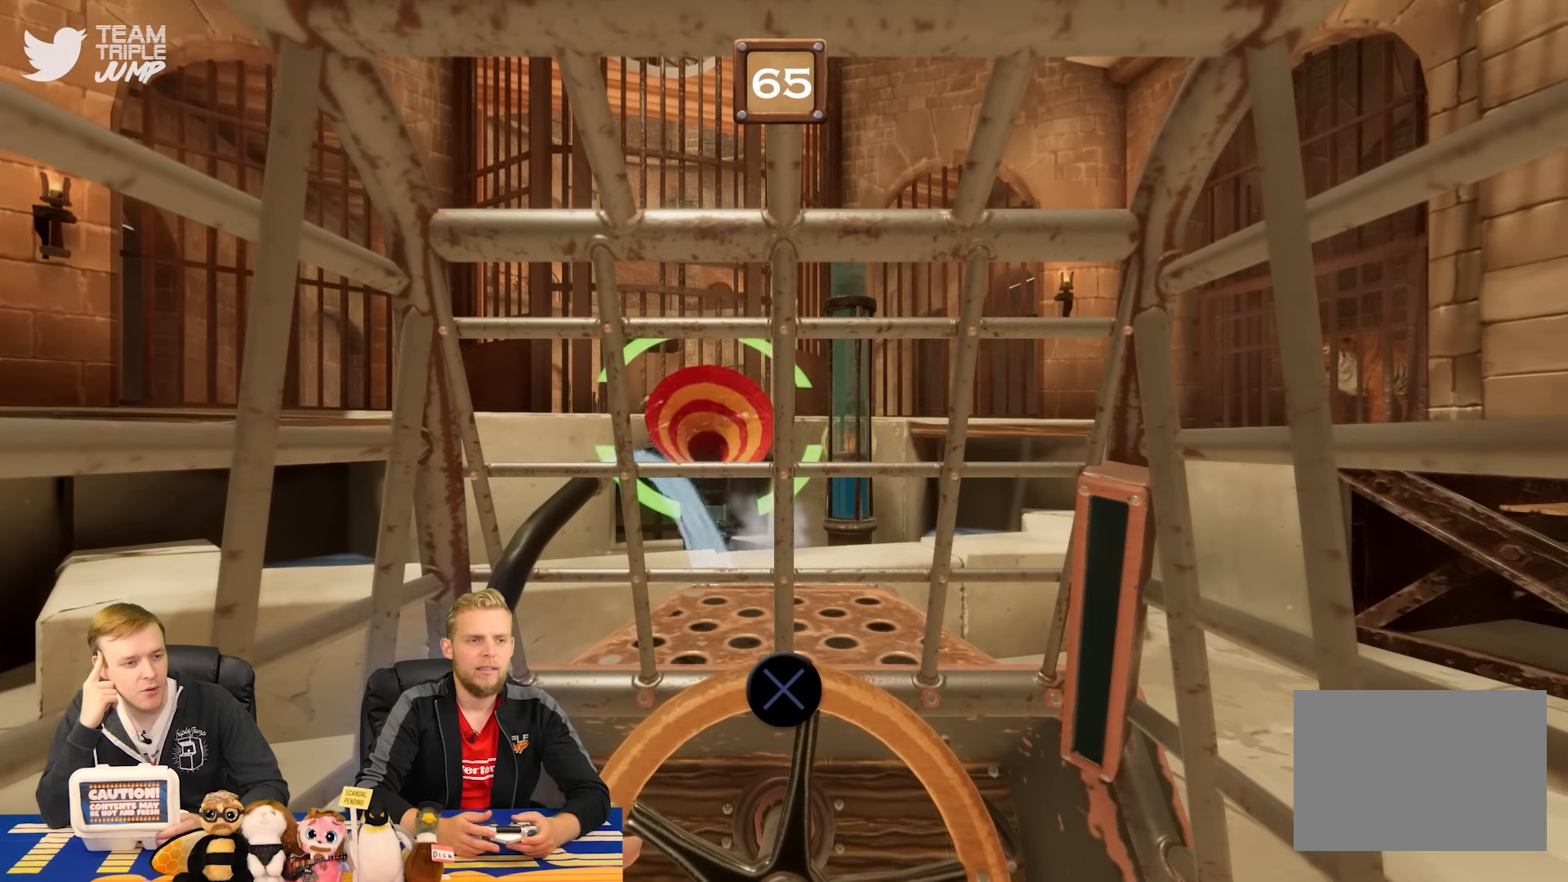
{"buttons": ["CROSS", "R1"], "right_stick": "center", "events": [[420, "CROSS", "down"]]}
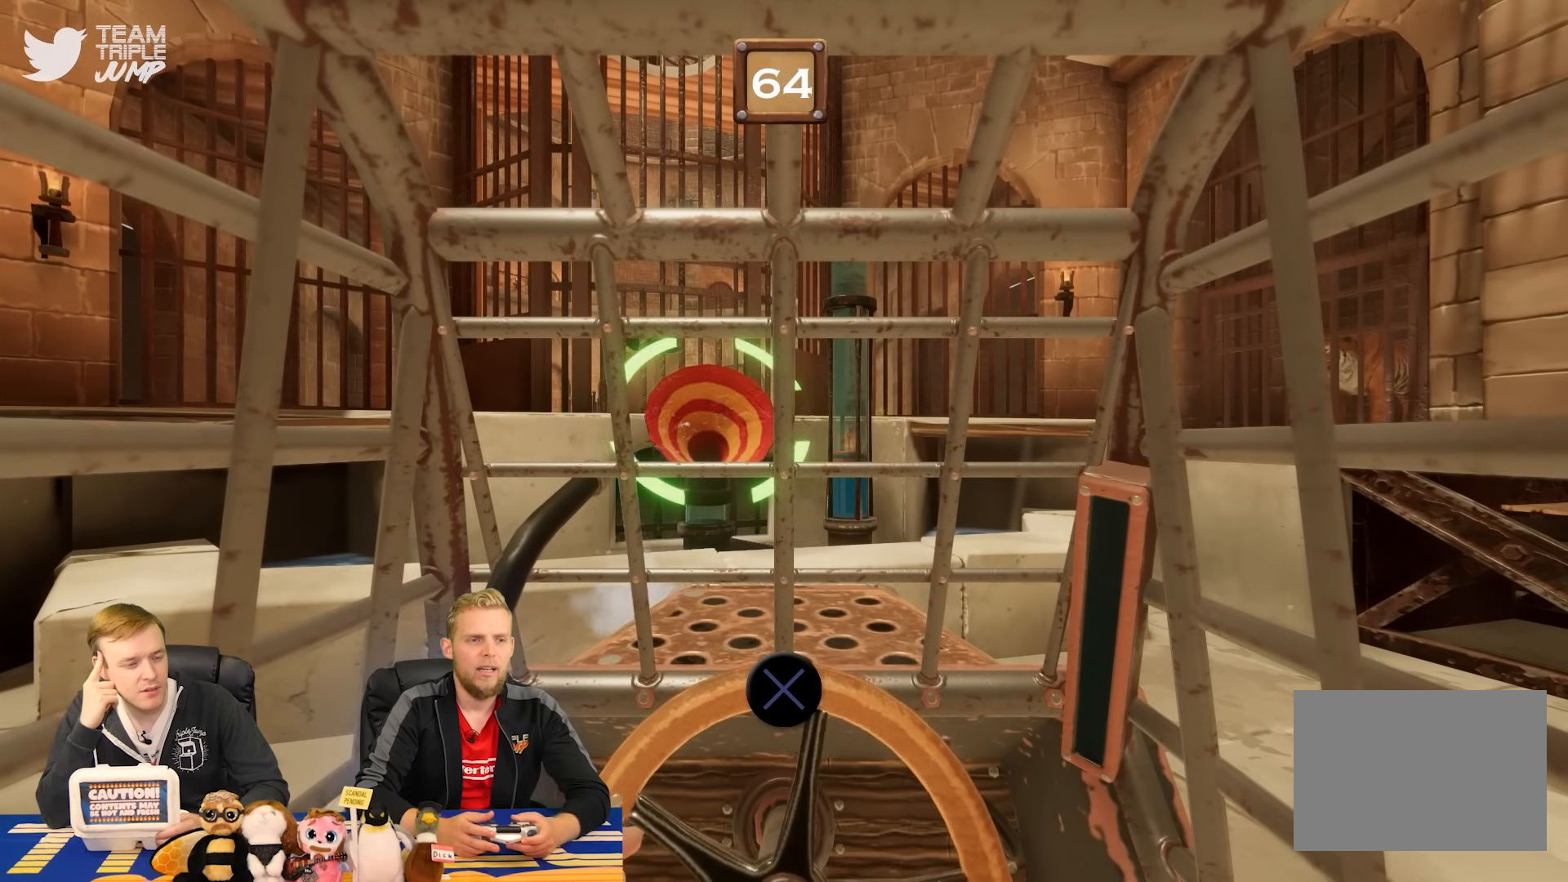
{"buttons": ["CROSS", "R1"], "right_stick": "center", "events": []}
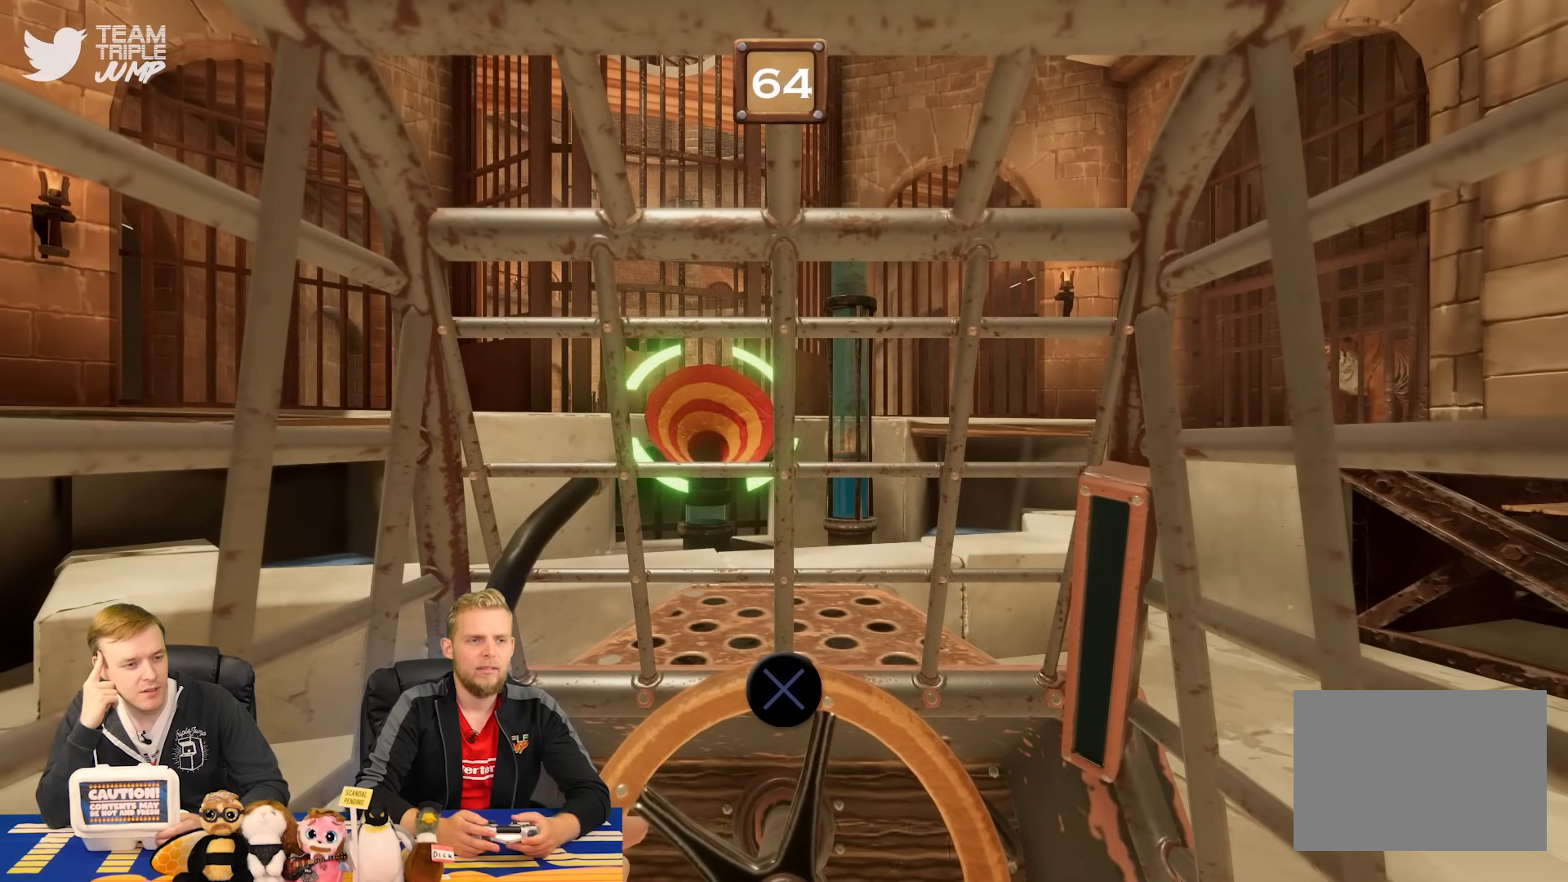
{"buttons": ["CROSS", "R1"], "right_stick": "center", "events": []}
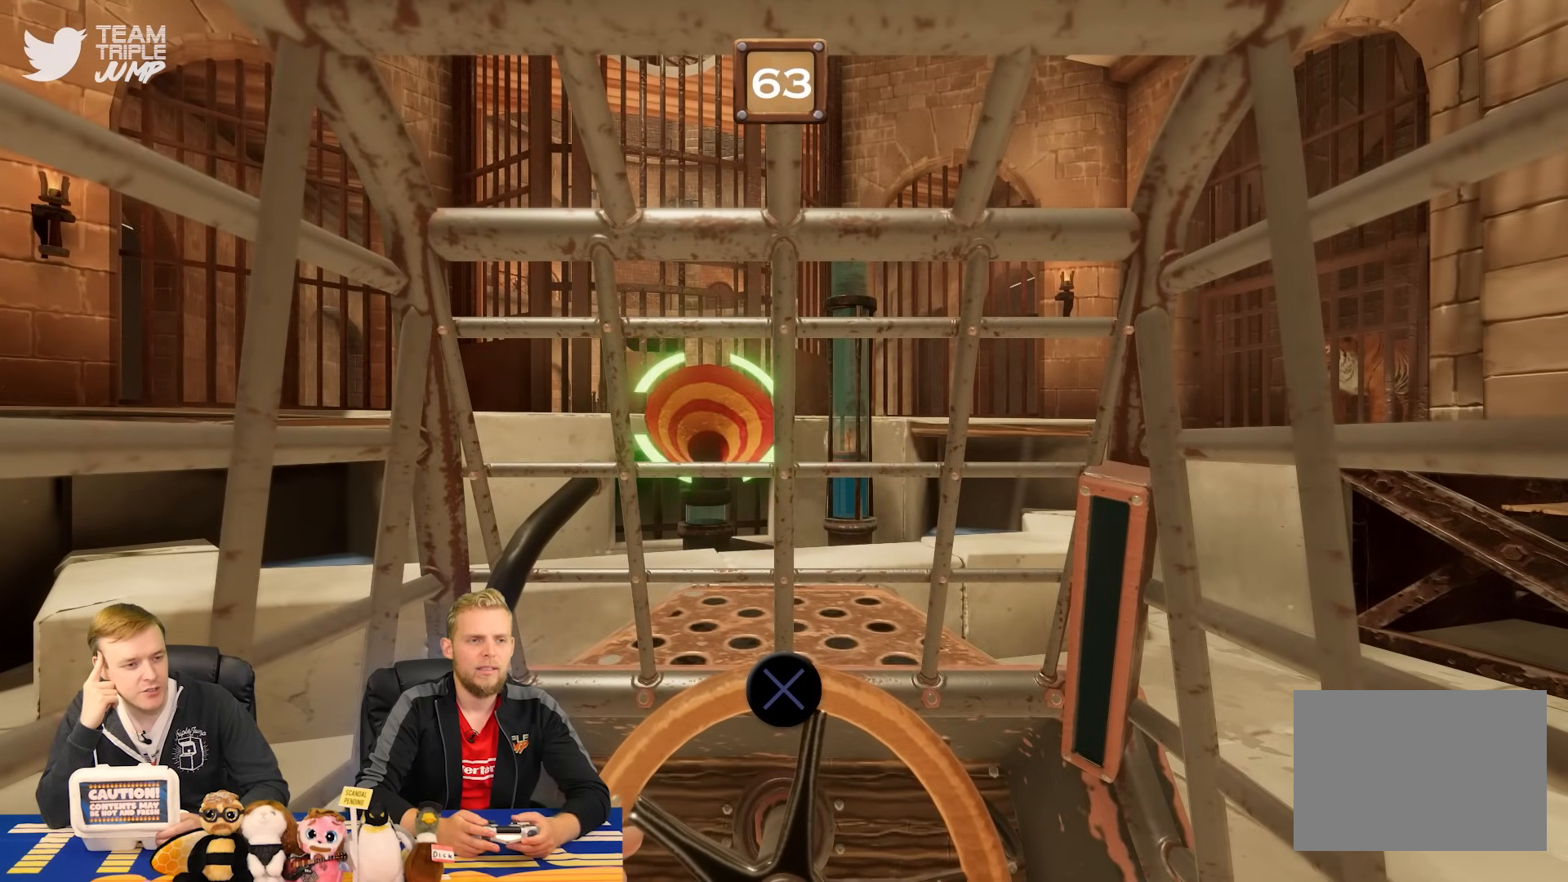
{"buttons": ["R1"], "right_stick": "center", "events": [[440, "CROSS", "up"]]}
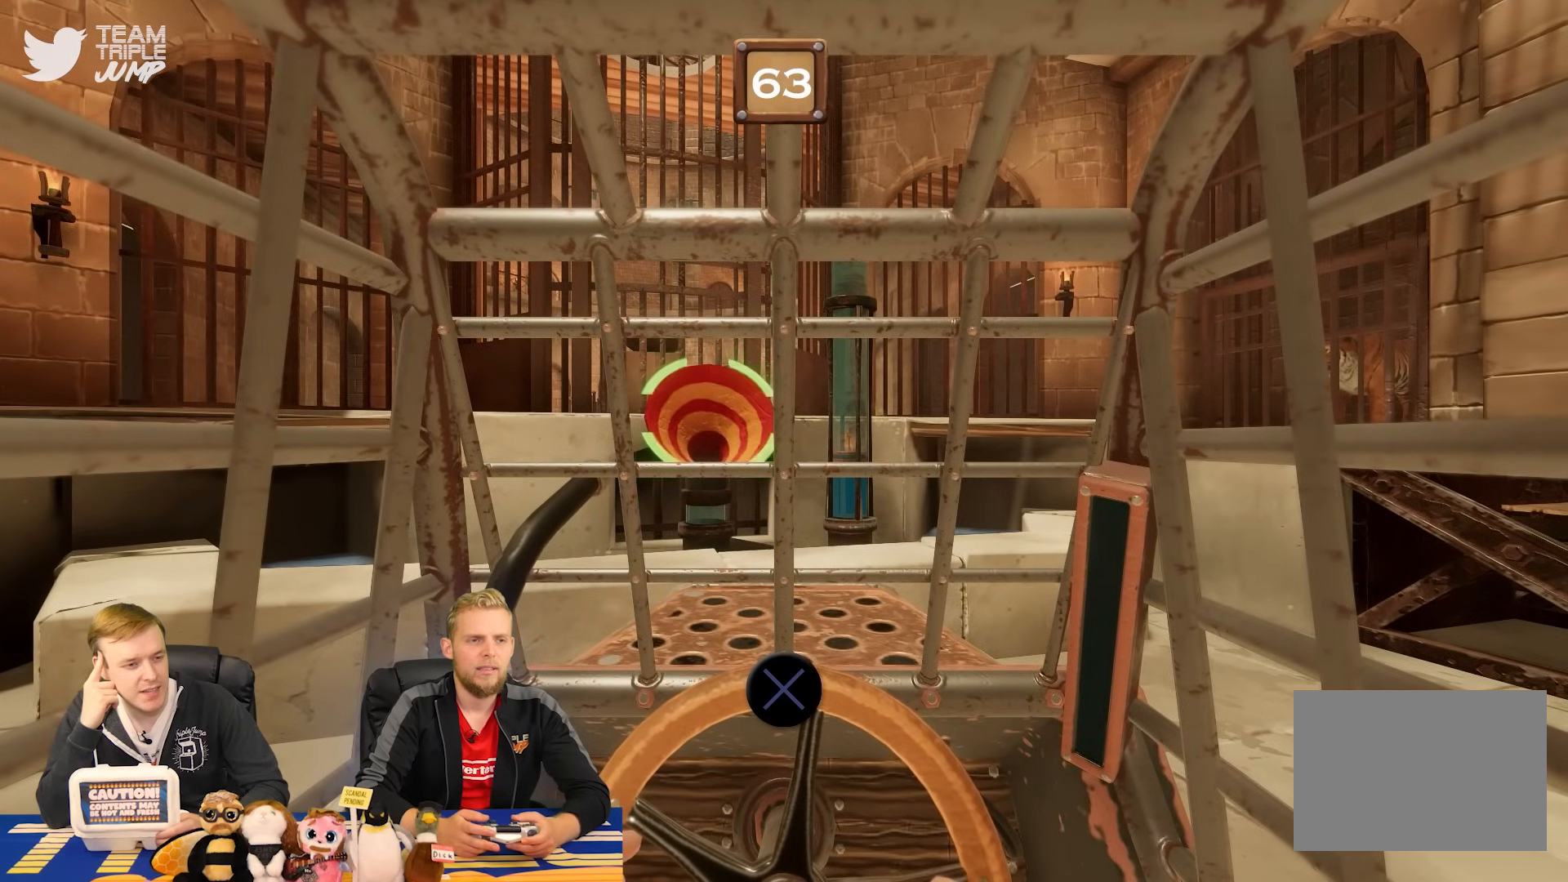
{"buttons": ["CROSS", "R1"], "right_stick": "center", "events": [[460, "CROSS", "down"]]}
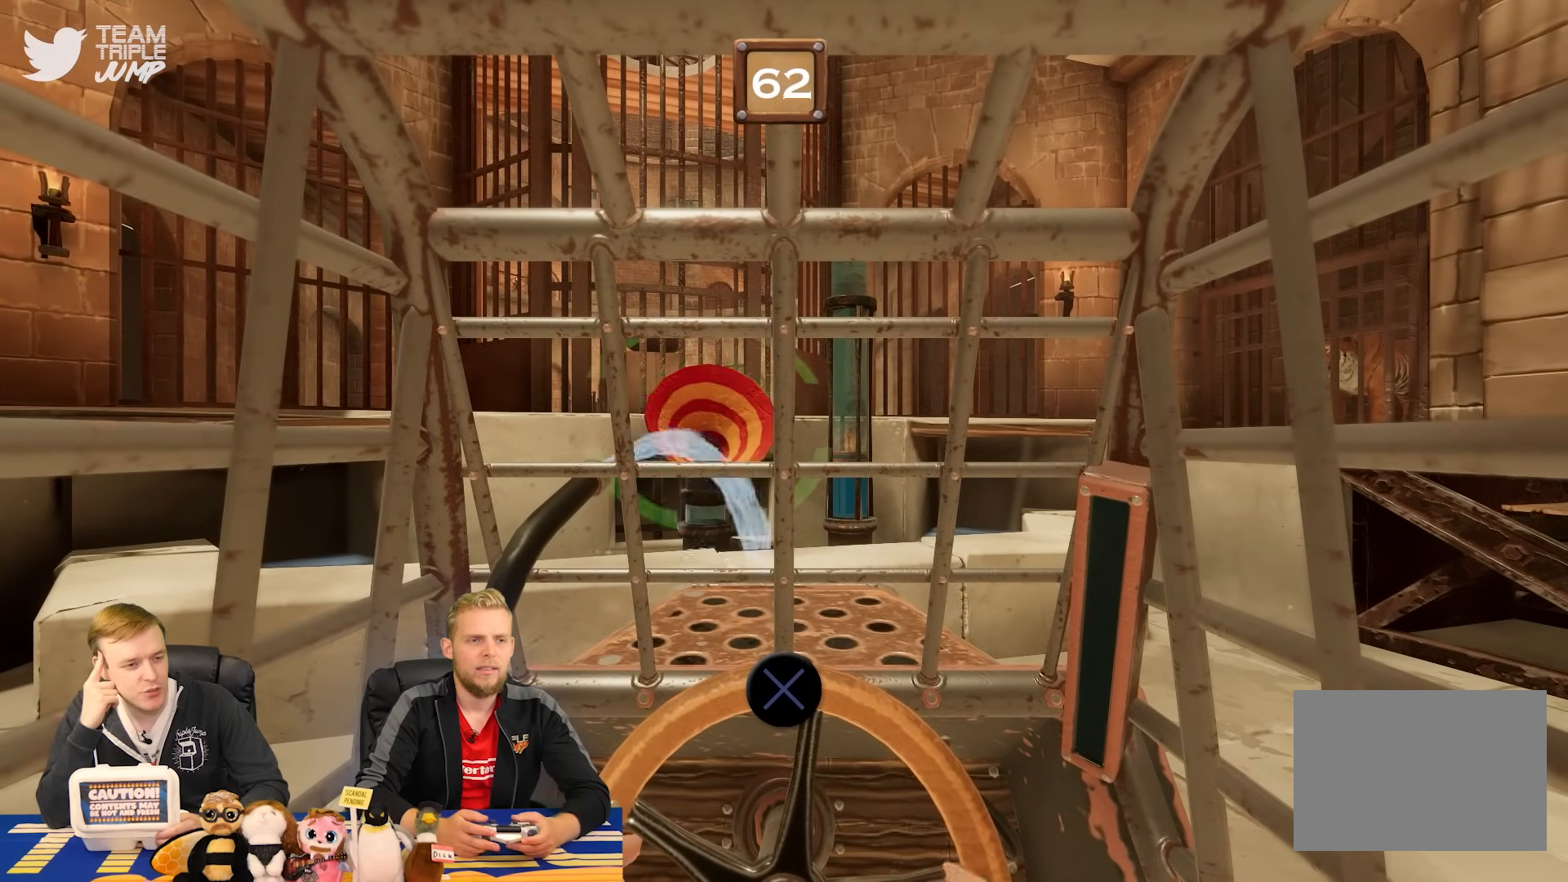
{"buttons": ["CROSS", "R1"], "right_stick": "center", "events": []}
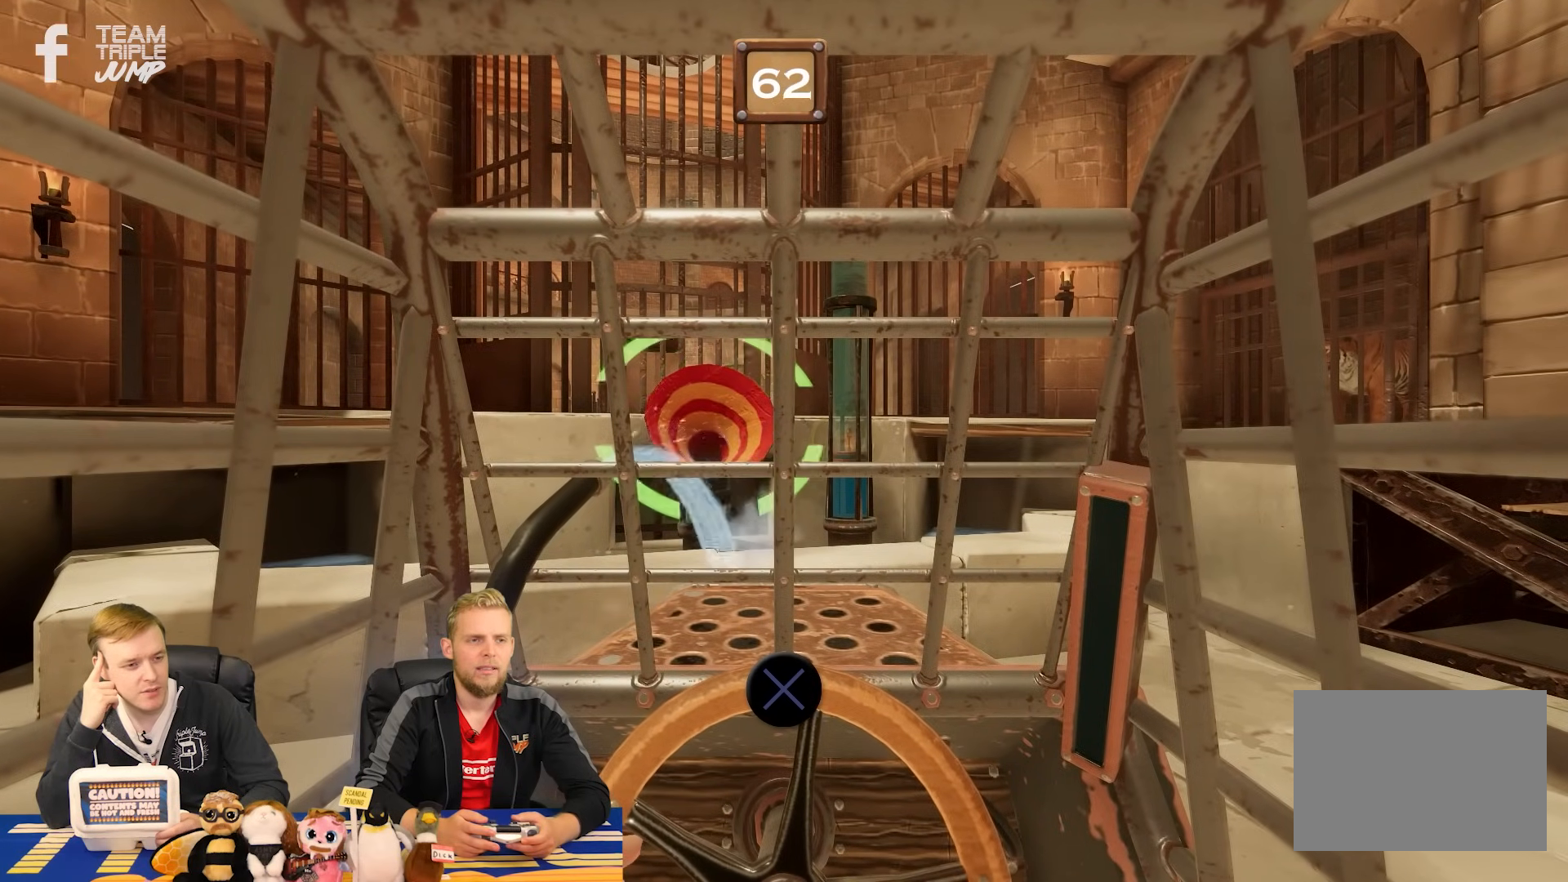
{"buttons": ["CROSS", "R1"], "right_stick": "center", "events": []}
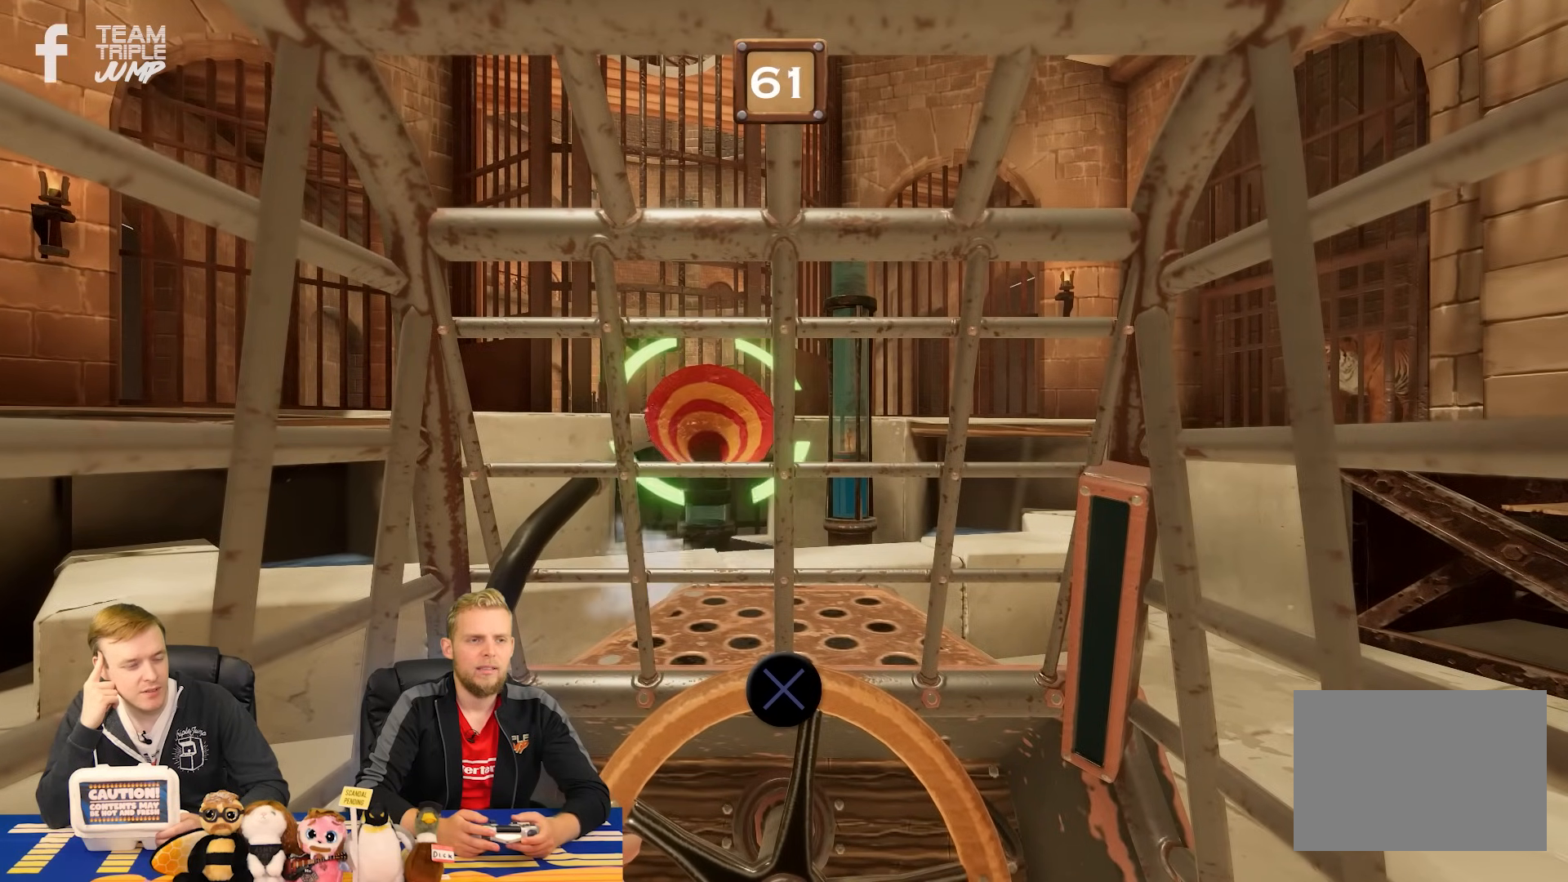
{"buttons": ["R1"], "right_stick": "center", "events": [[500, "CROSS", "up"]]}
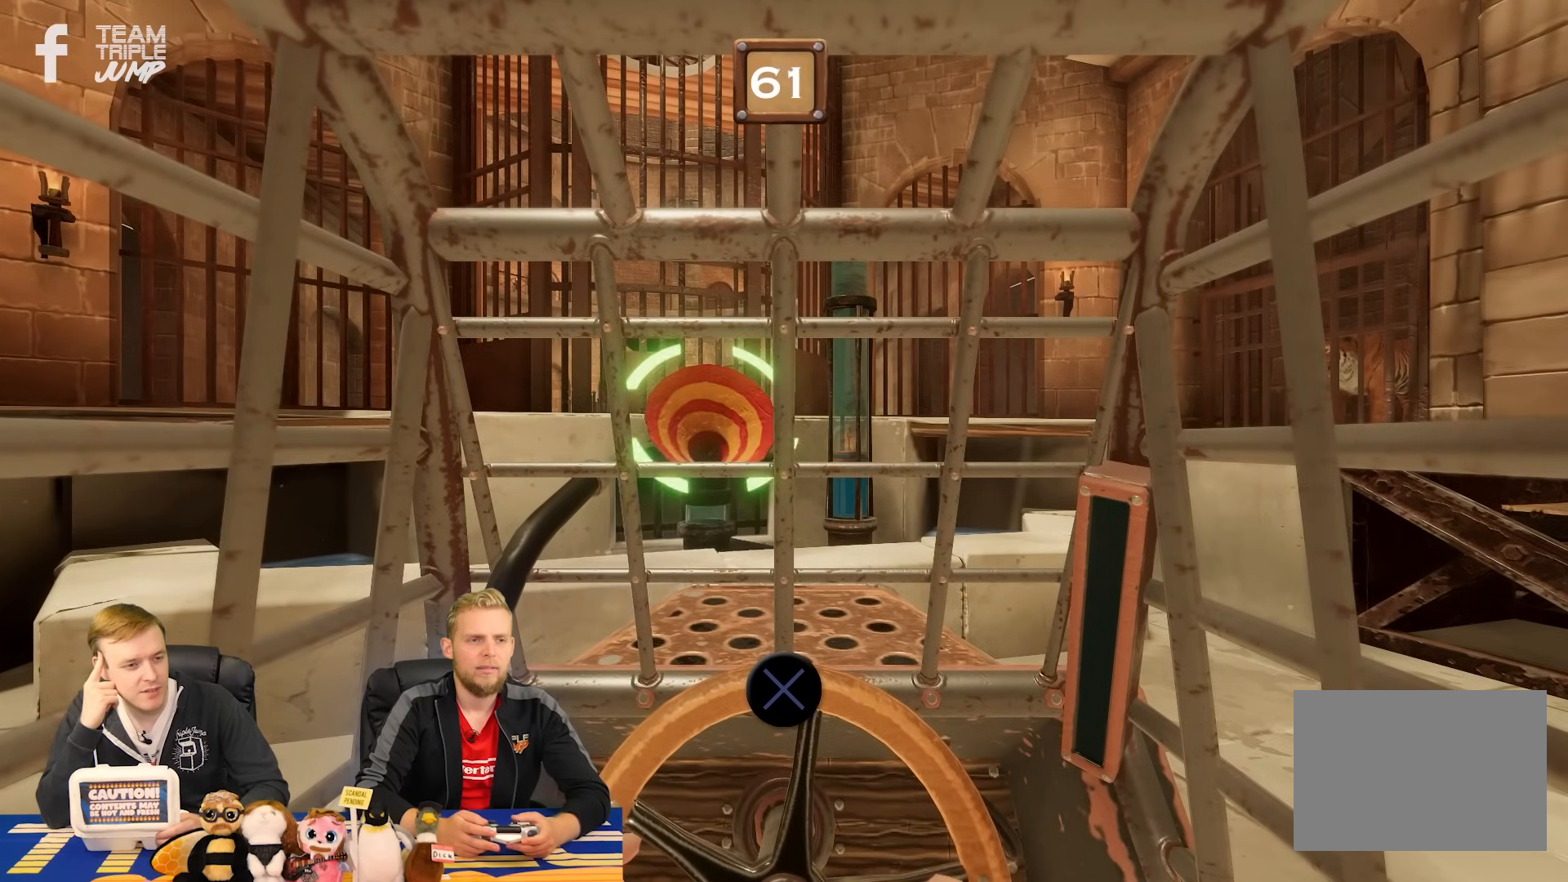
{"buttons": ["CROSS", "R1"], "right_stick": "center", "events": [[460, "CROSS", "down"]]}
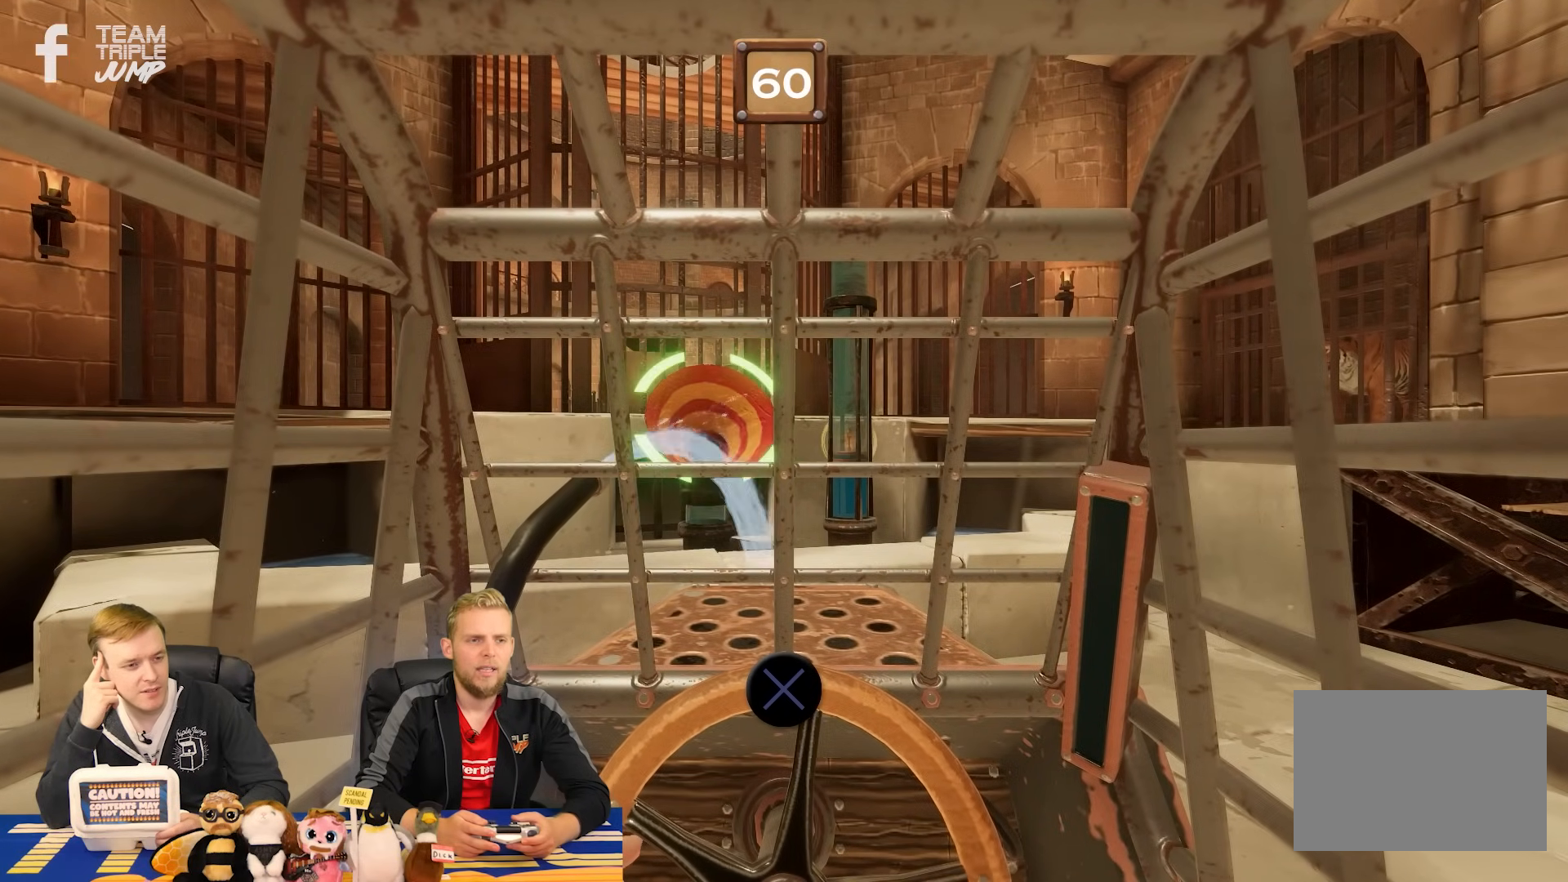
{"buttons": ["CROSS", "R1"], "right_stick": "center", "events": []}
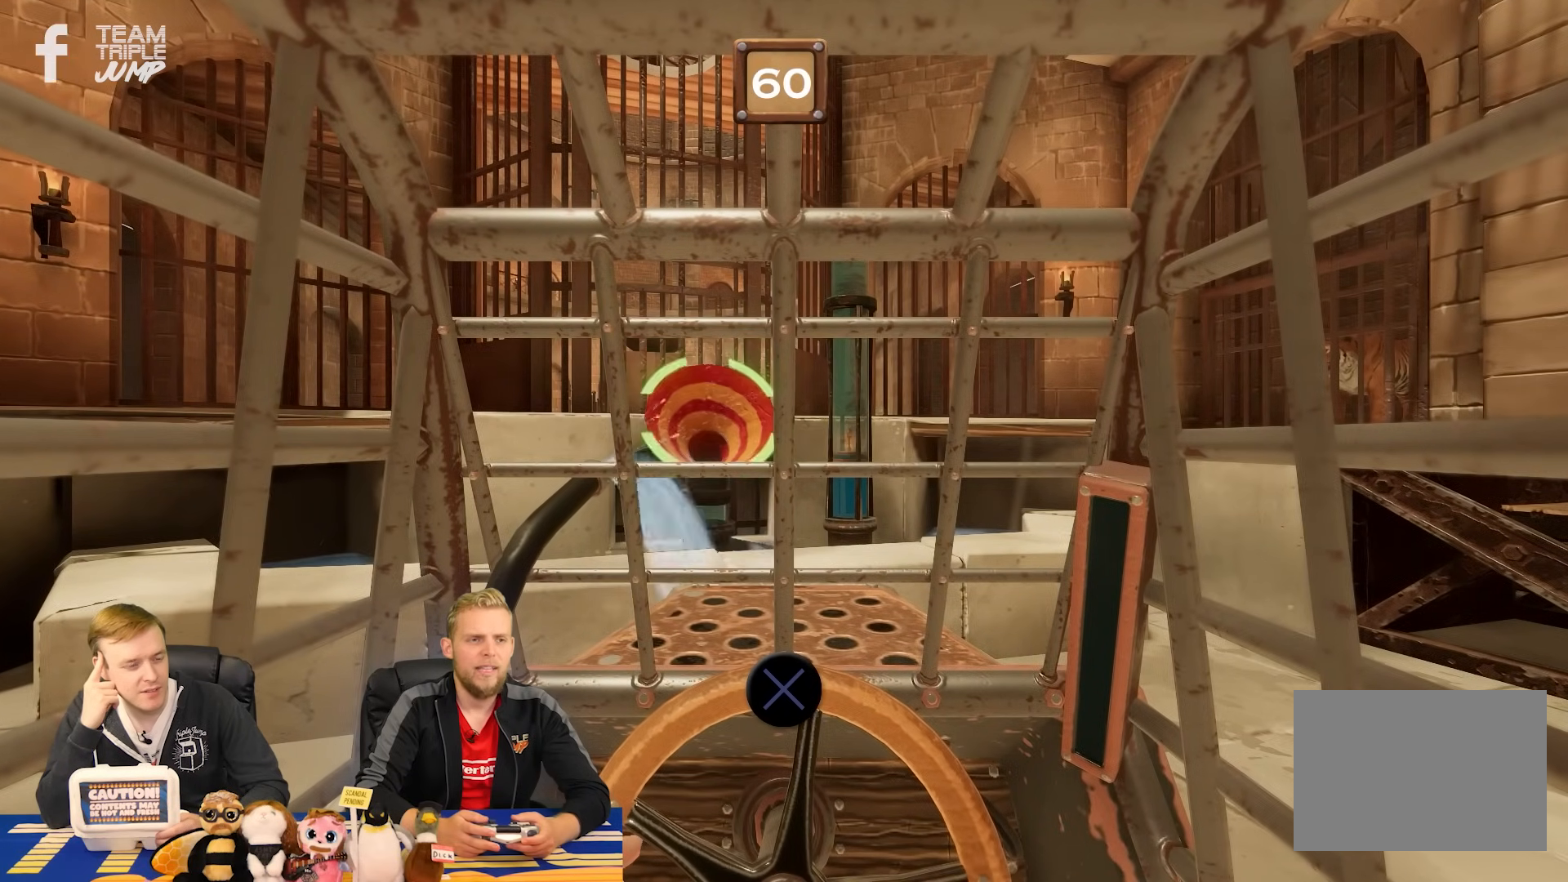
{"buttons": ["CROSS", "R1"], "right_stick": "center", "events": []}